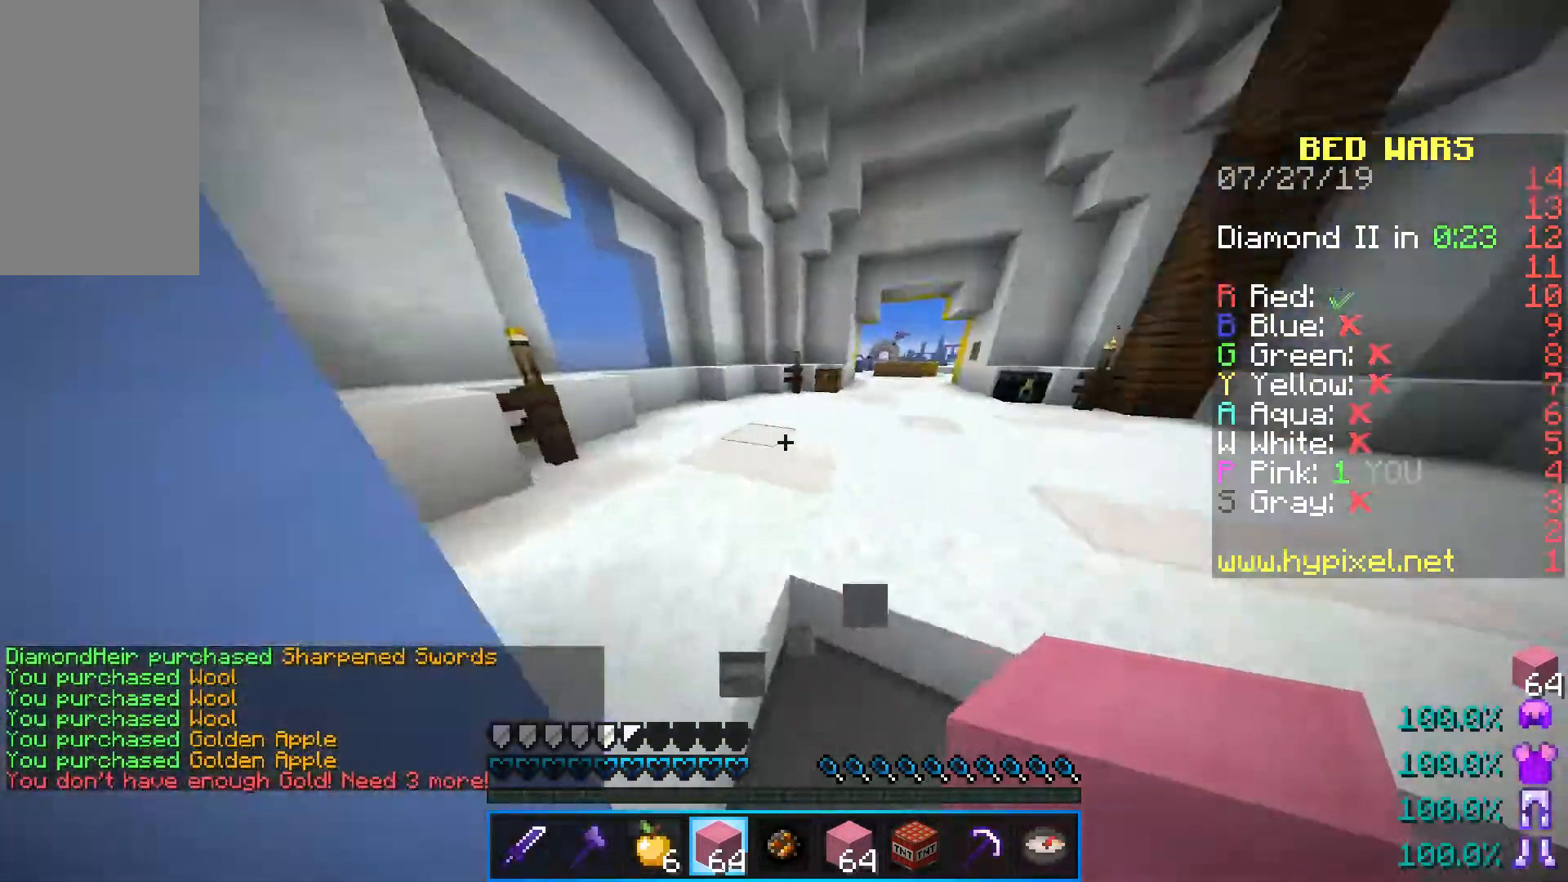
Gameplay with keyboard and mouse; each line is a JSON object with the keys and mouse buttons held at the frame after it. "events" lists presses ("down") and releases ("up") of "a", "d", "s", "shift", "space", "w", "mouse_left" and "mouse_right" between this image and that frame as [ms after this image, input, new state], when the widget could be followed in between. "mouse_left", "mouse_right" = the "left", "right" buttons of the "mouse" list. No other keys are recorded. Fast repeated clicks can show as one long hold. Mouse movement is not recorded.
{"keys": ["space", "w"], "mouse": [], "events": [[67, "a", "up"], [83, "d", "down"], [300, "d", "up"], [450, "space", "down"]]}
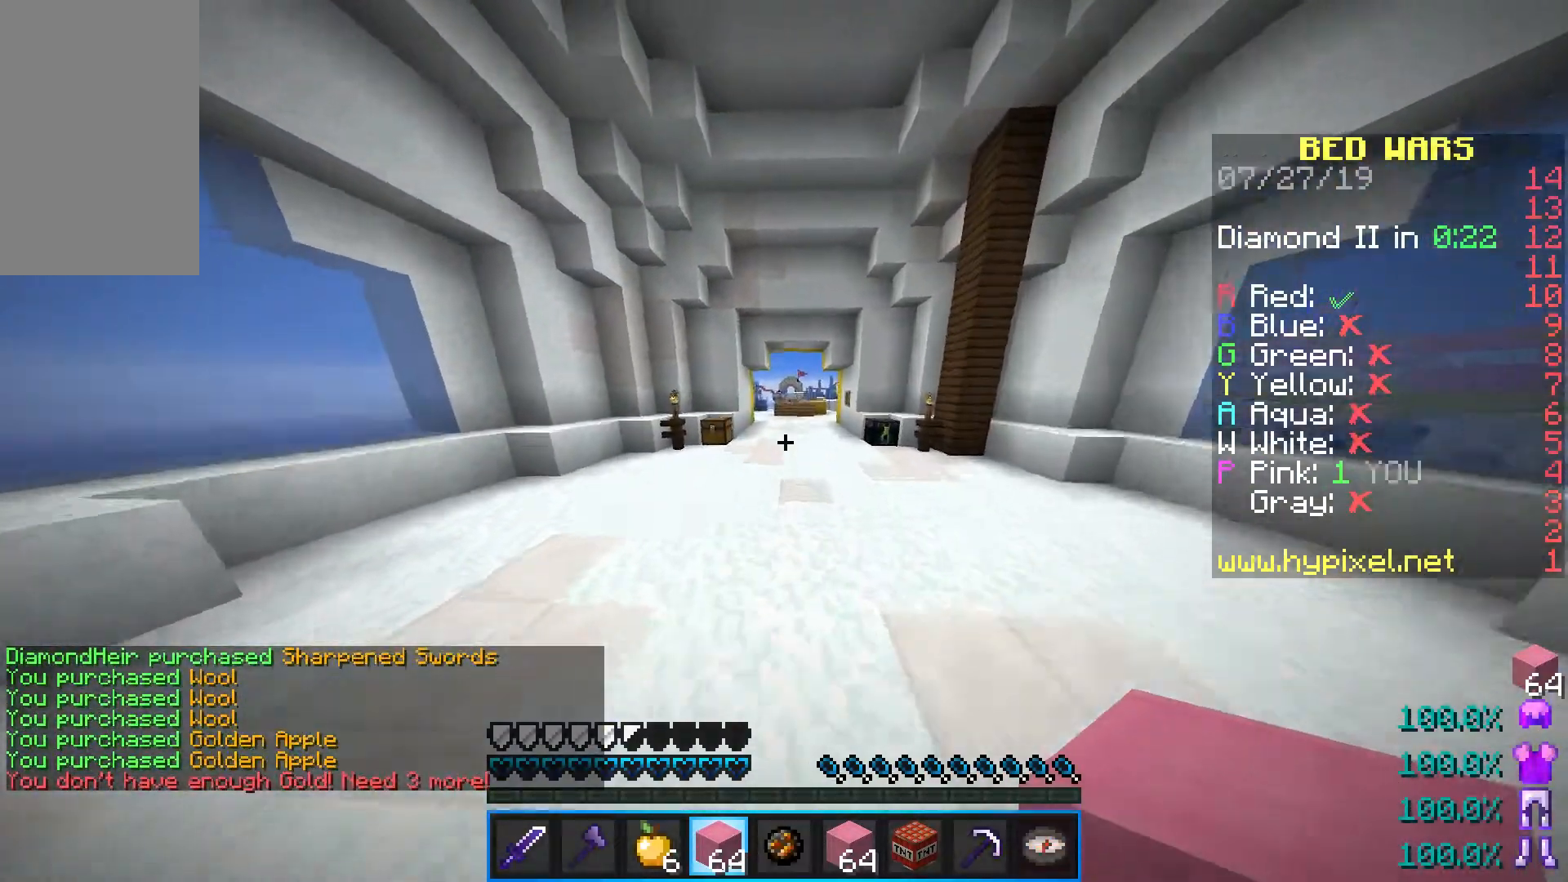
{"keys": ["space", "w"], "mouse": ["left"], "events": [[250, "a", "down"], [433, "a", "up"], [483, "mouse_left", "down"]]}
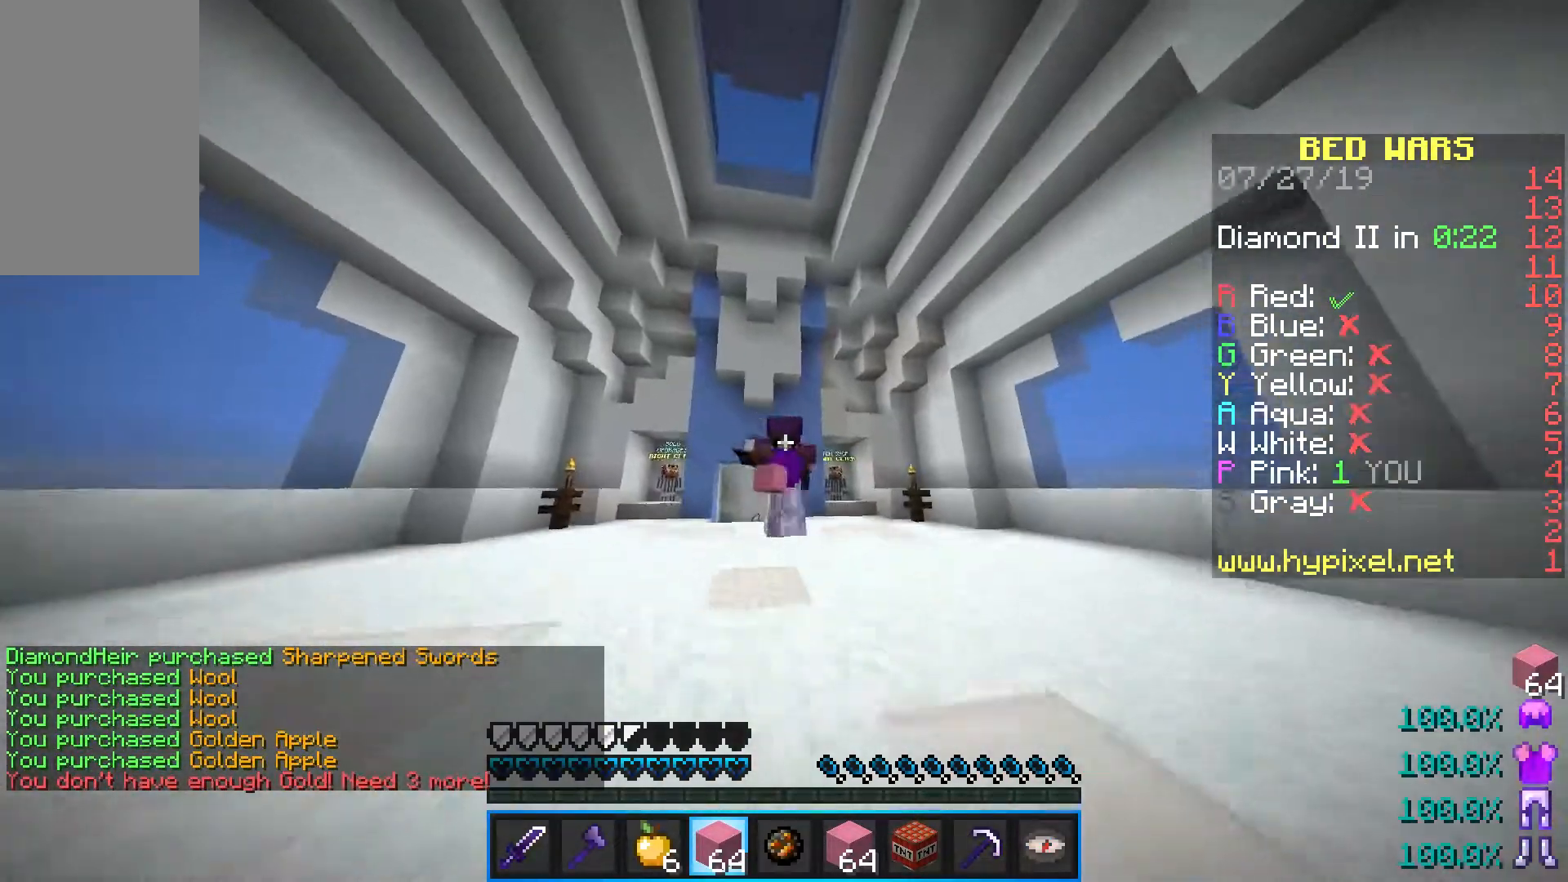
{"keys": ["space", "w"], "mouse": [], "events": [[433, "mouse_left", "up"]]}
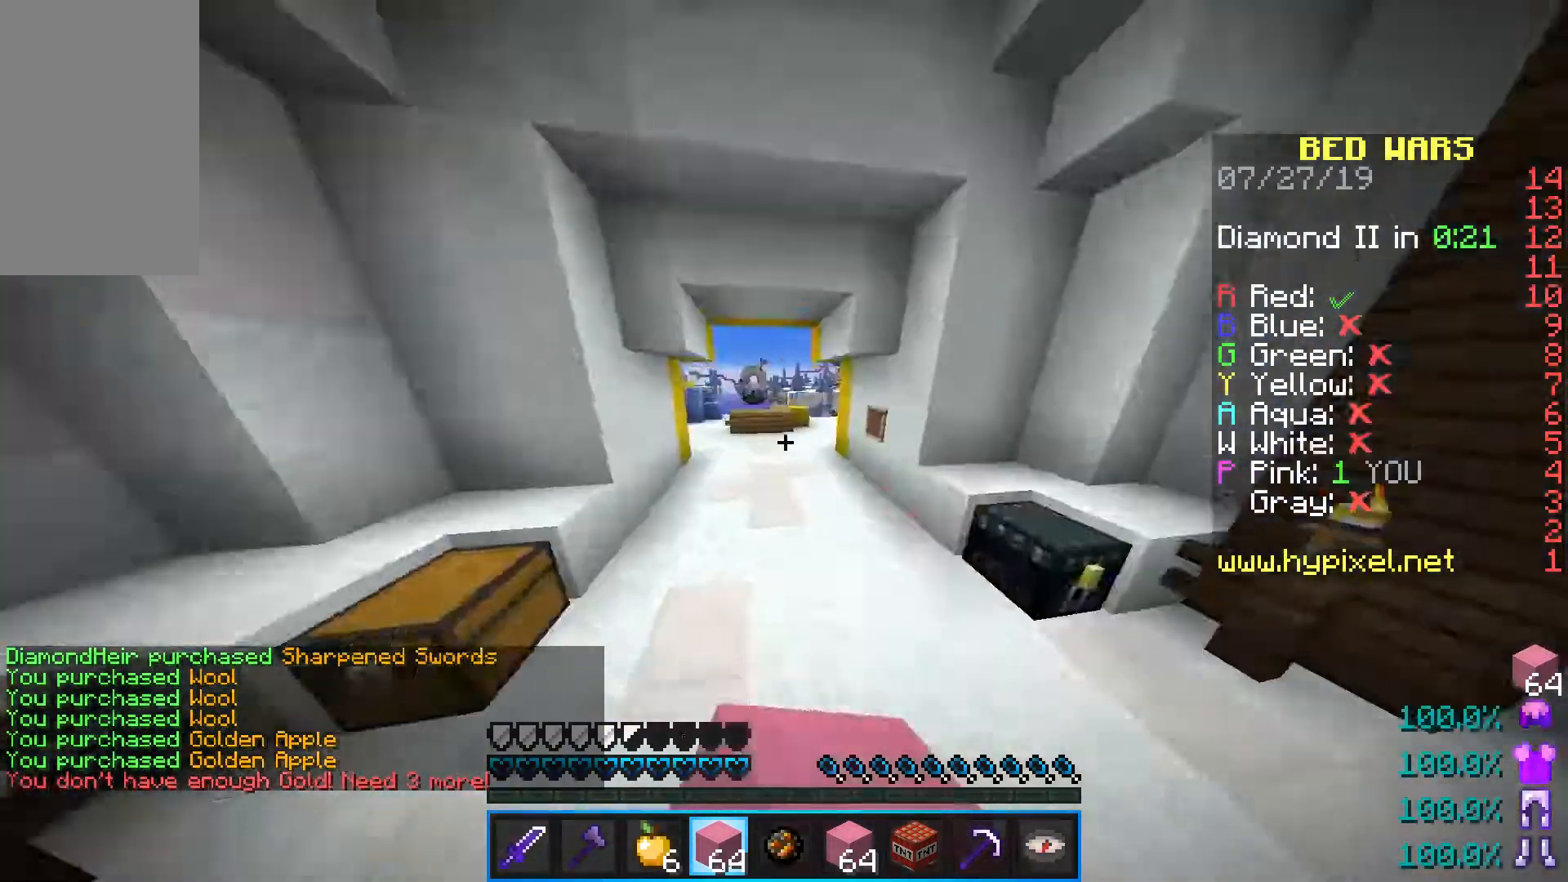
{"keys": ["w"], "mouse": [], "events": [[33, "mouse_left", "down"], [100, "mouse_left", "up"], [483, "space", "up"]]}
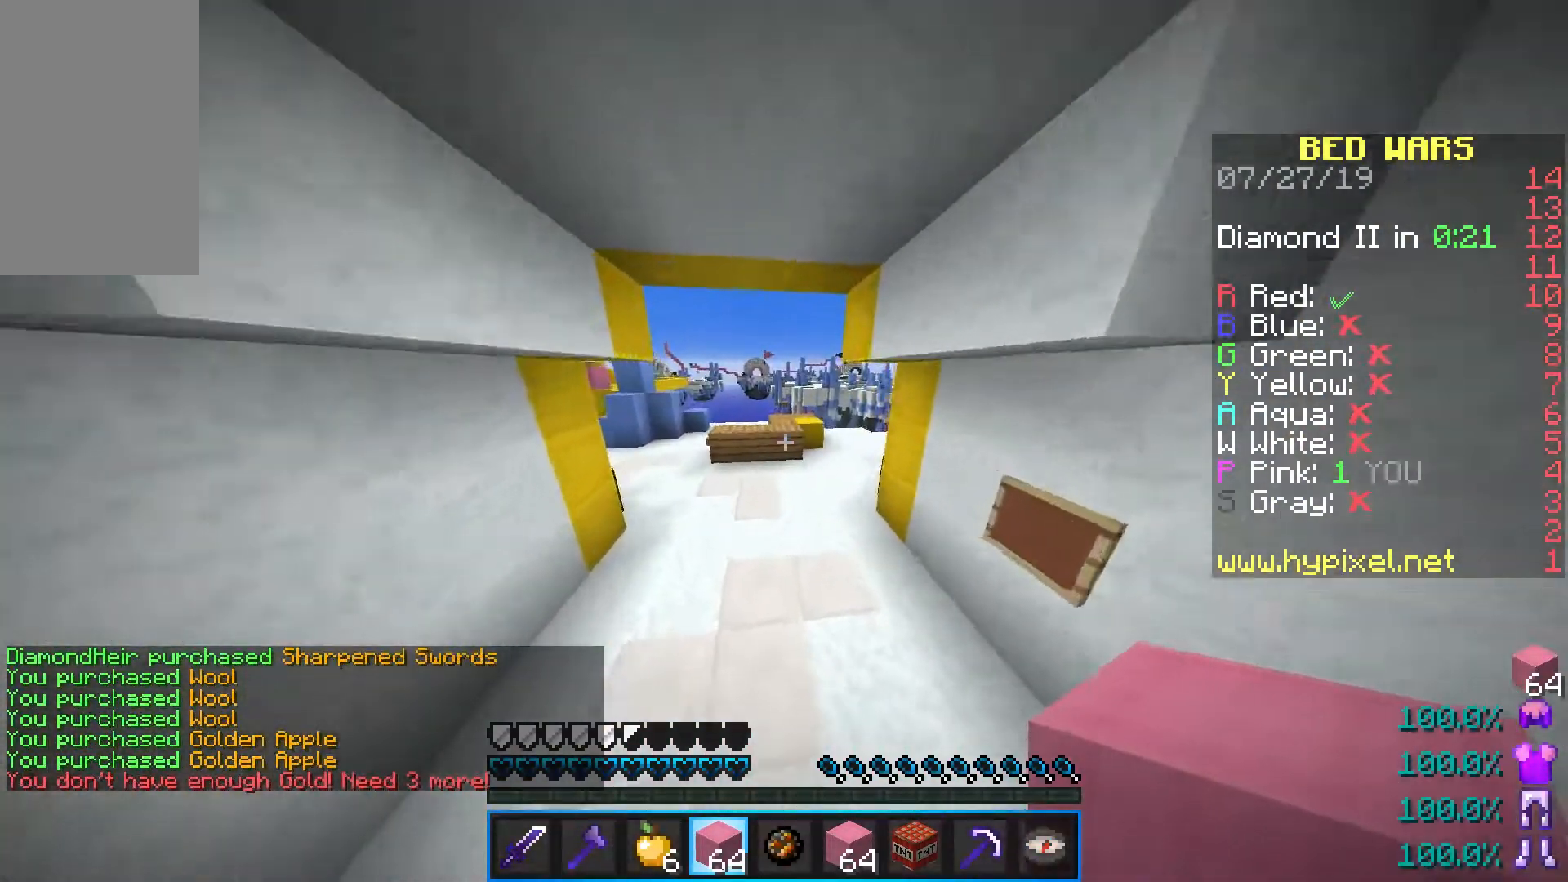
{"keys": ["w"], "mouse": [], "events": [[150, "d", "down"], [350, "d", "up"]]}
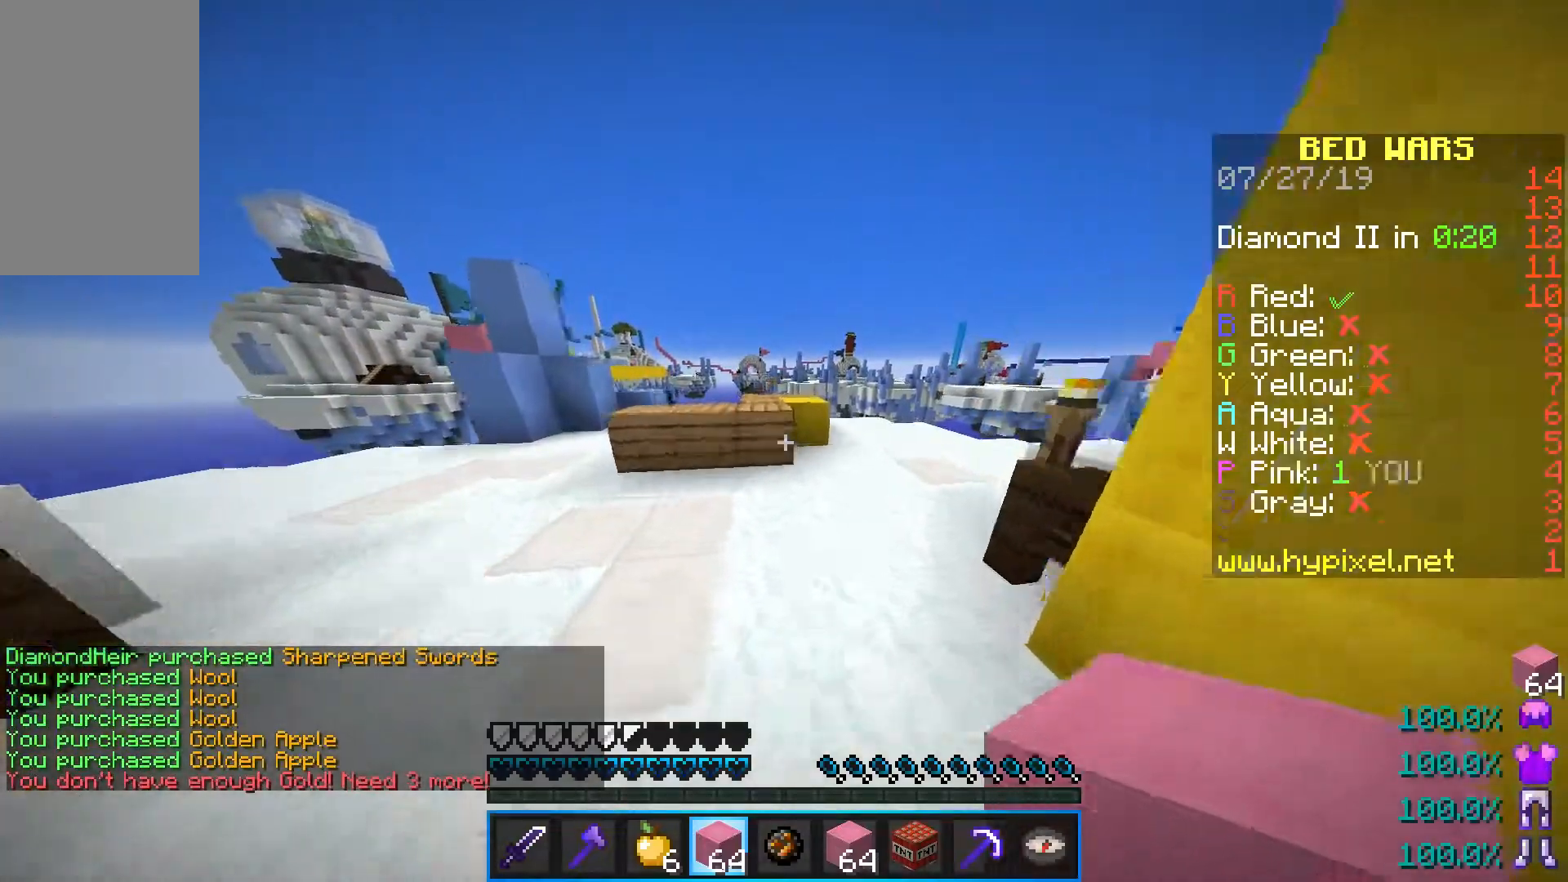
{"keys": ["d", "w"], "mouse": [], "events": [[17, "d", "down"]]}
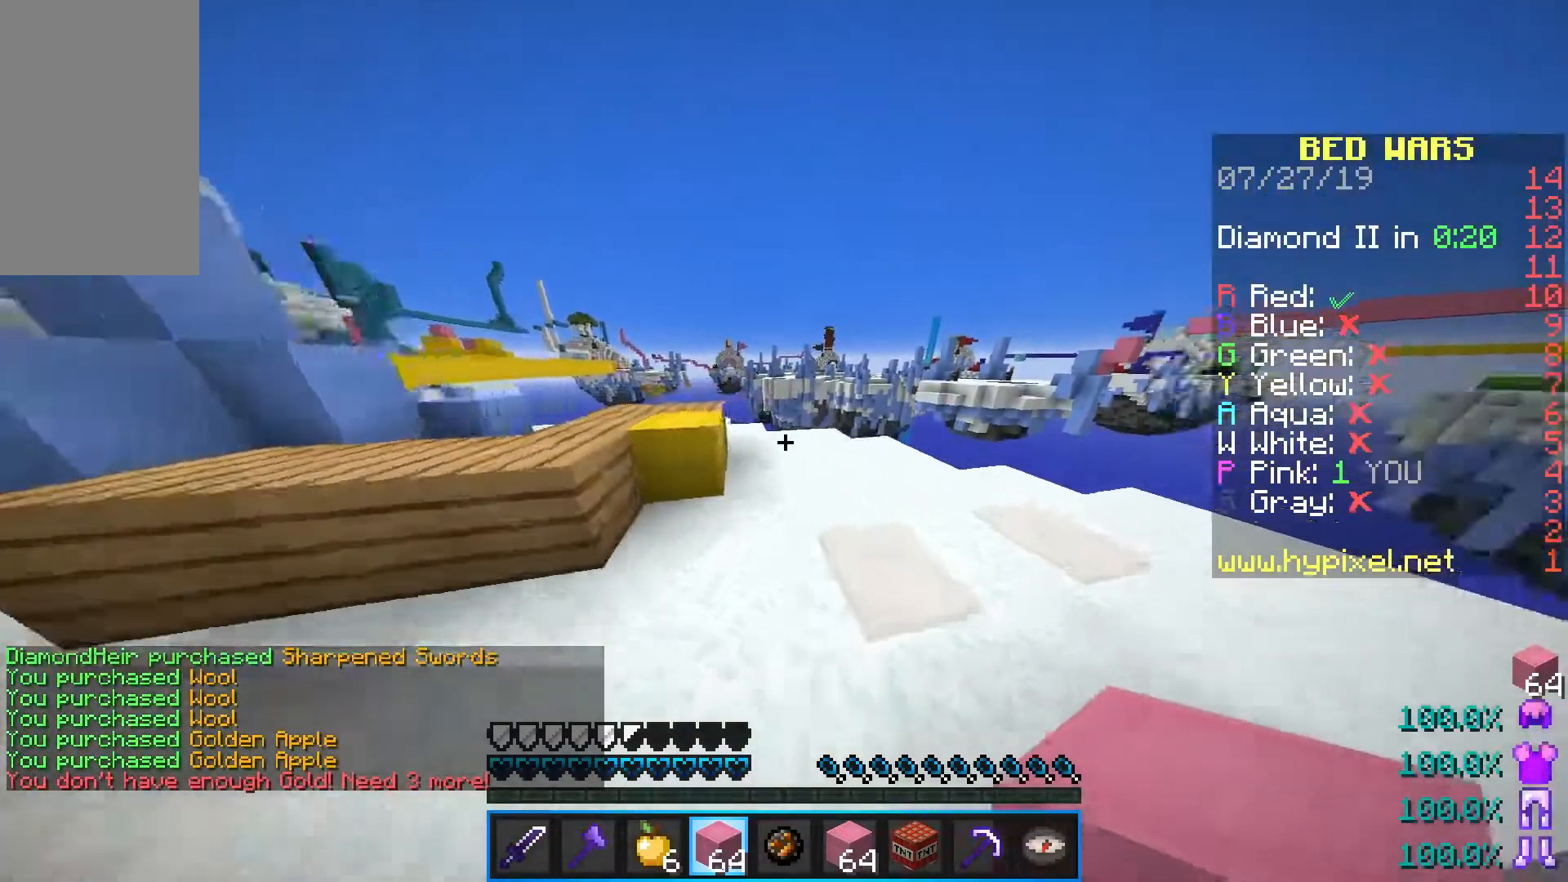
{"keys": ["d", "w"], "mouse": [], "events": [[167, "a", "down"], [183, "d", "up"], [317, "d", "down"], [350, "a", "up"]]}
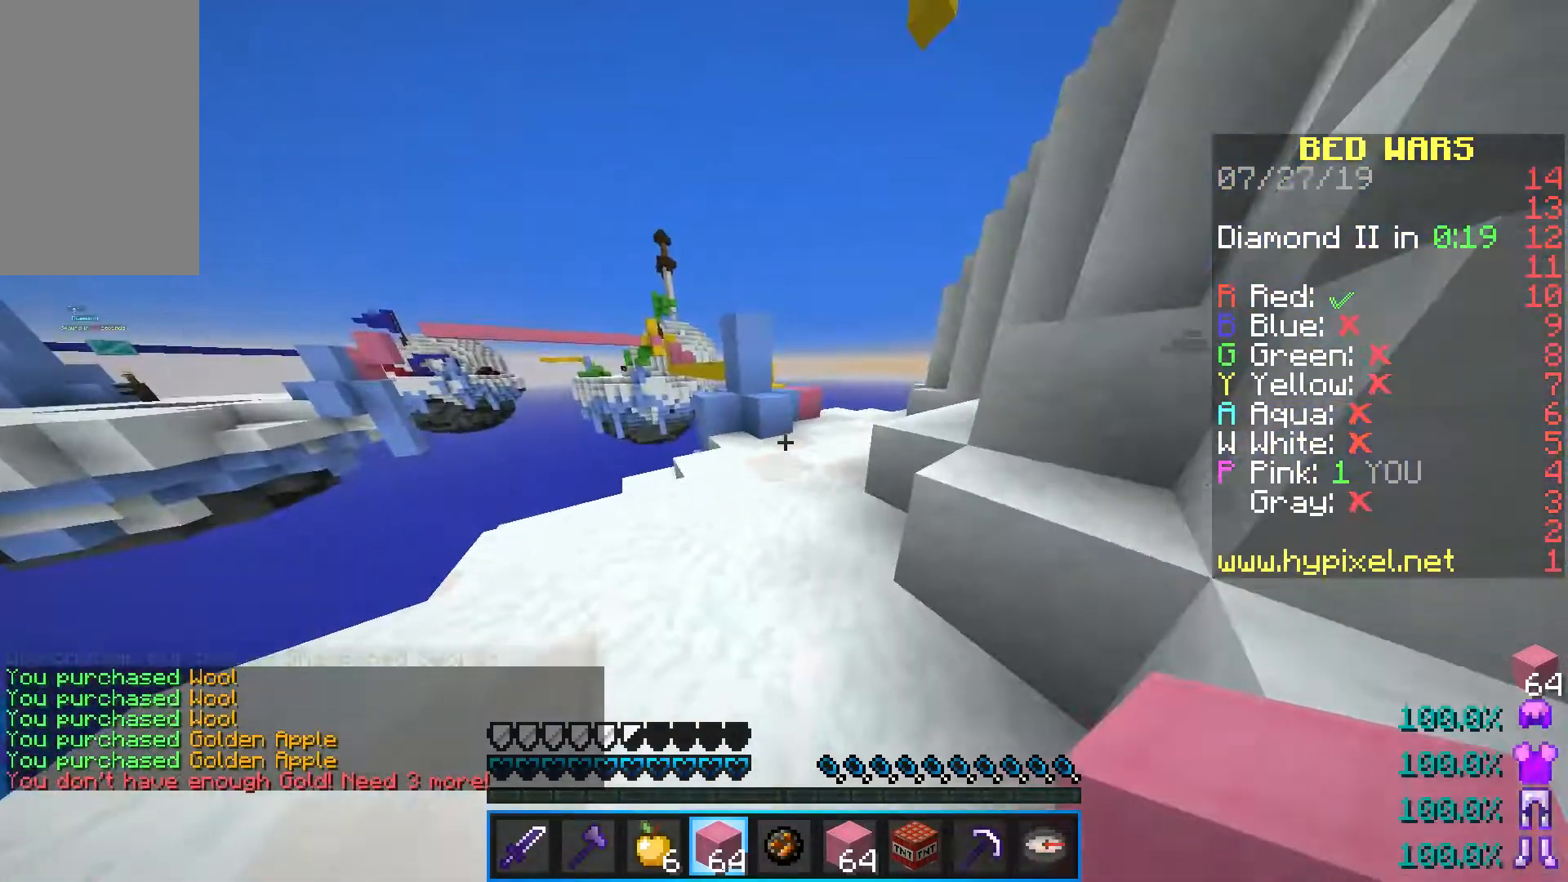
{"keys": ["w"], "mouse": [], "events": [[17, "d", "up"]]}
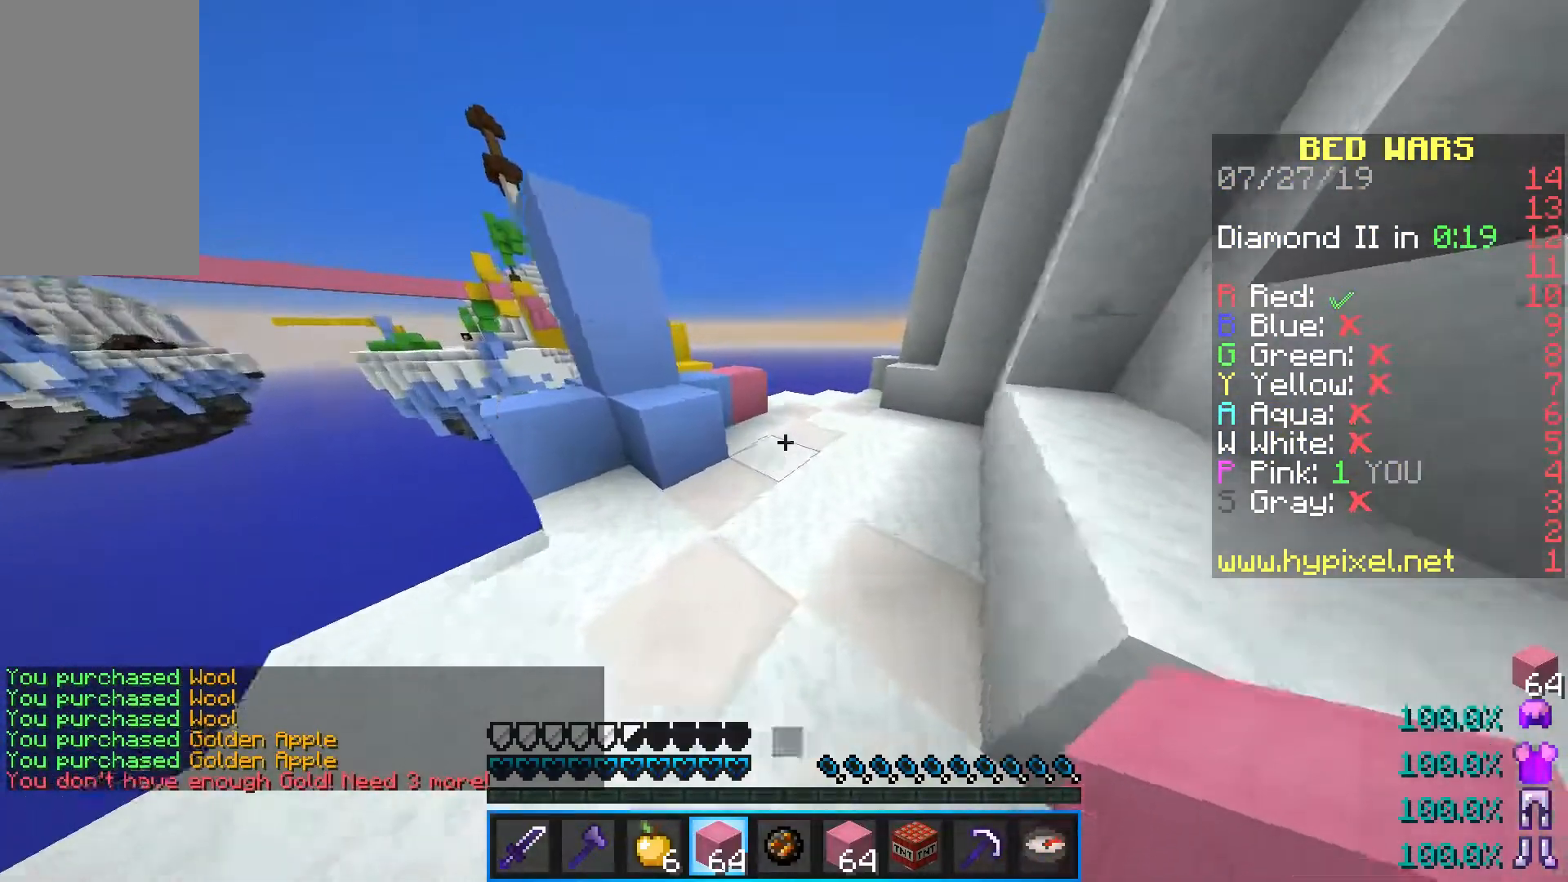
{"keys": ["w"], "mouse": [], "events": [[67, "d", "down"], [250, "d", "up"]]}
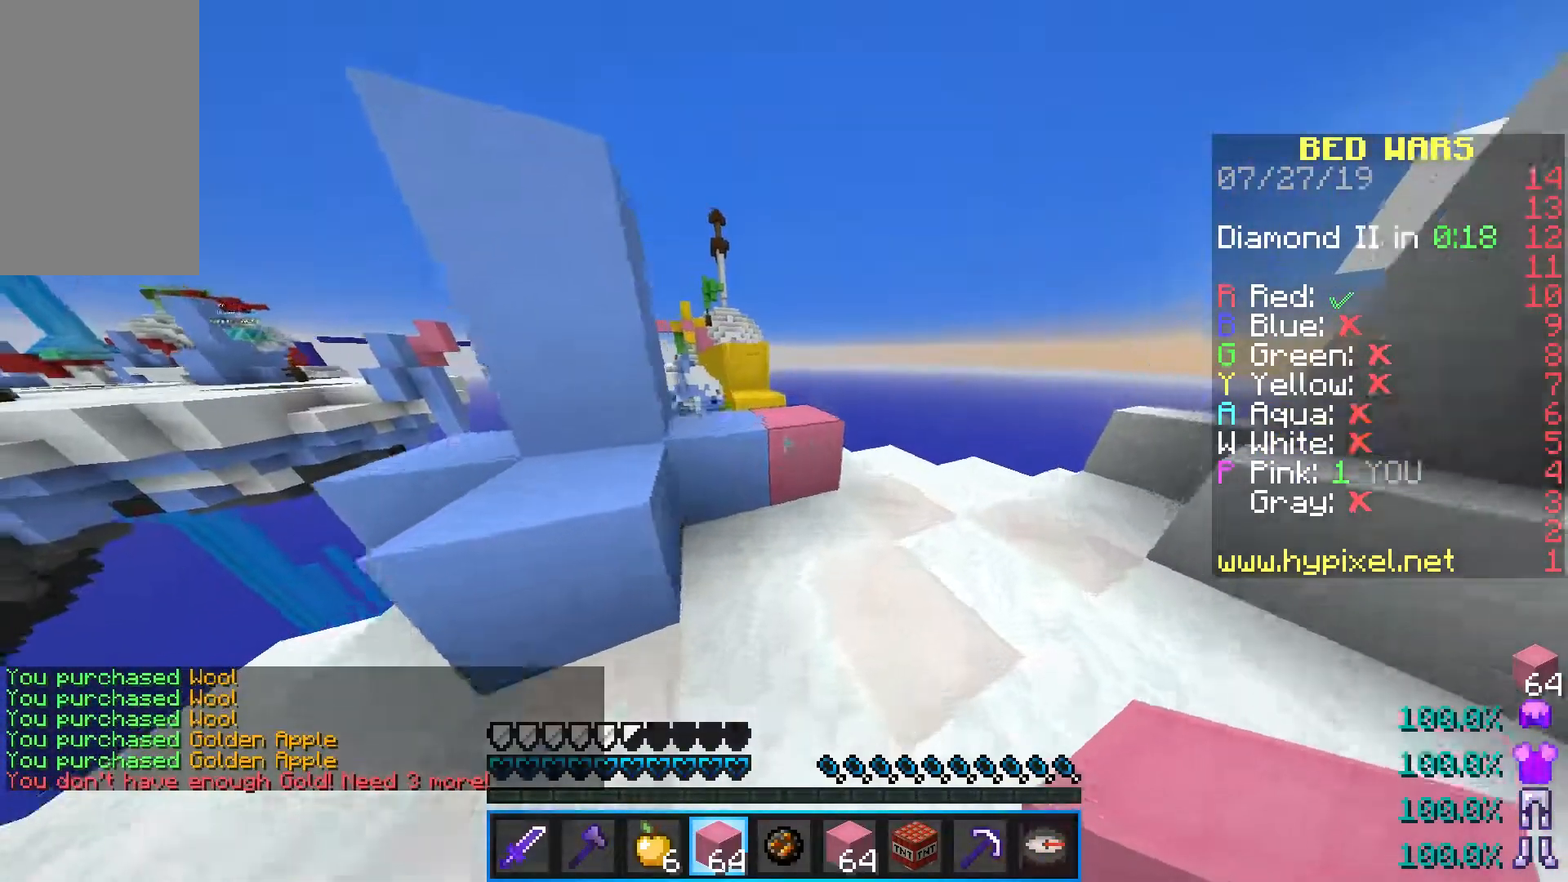
{"keys": ["space", "w"], "mouse": [], "events": [[67, "space", "down"], [300, "space", "up"], [483, "space", "down"]]}
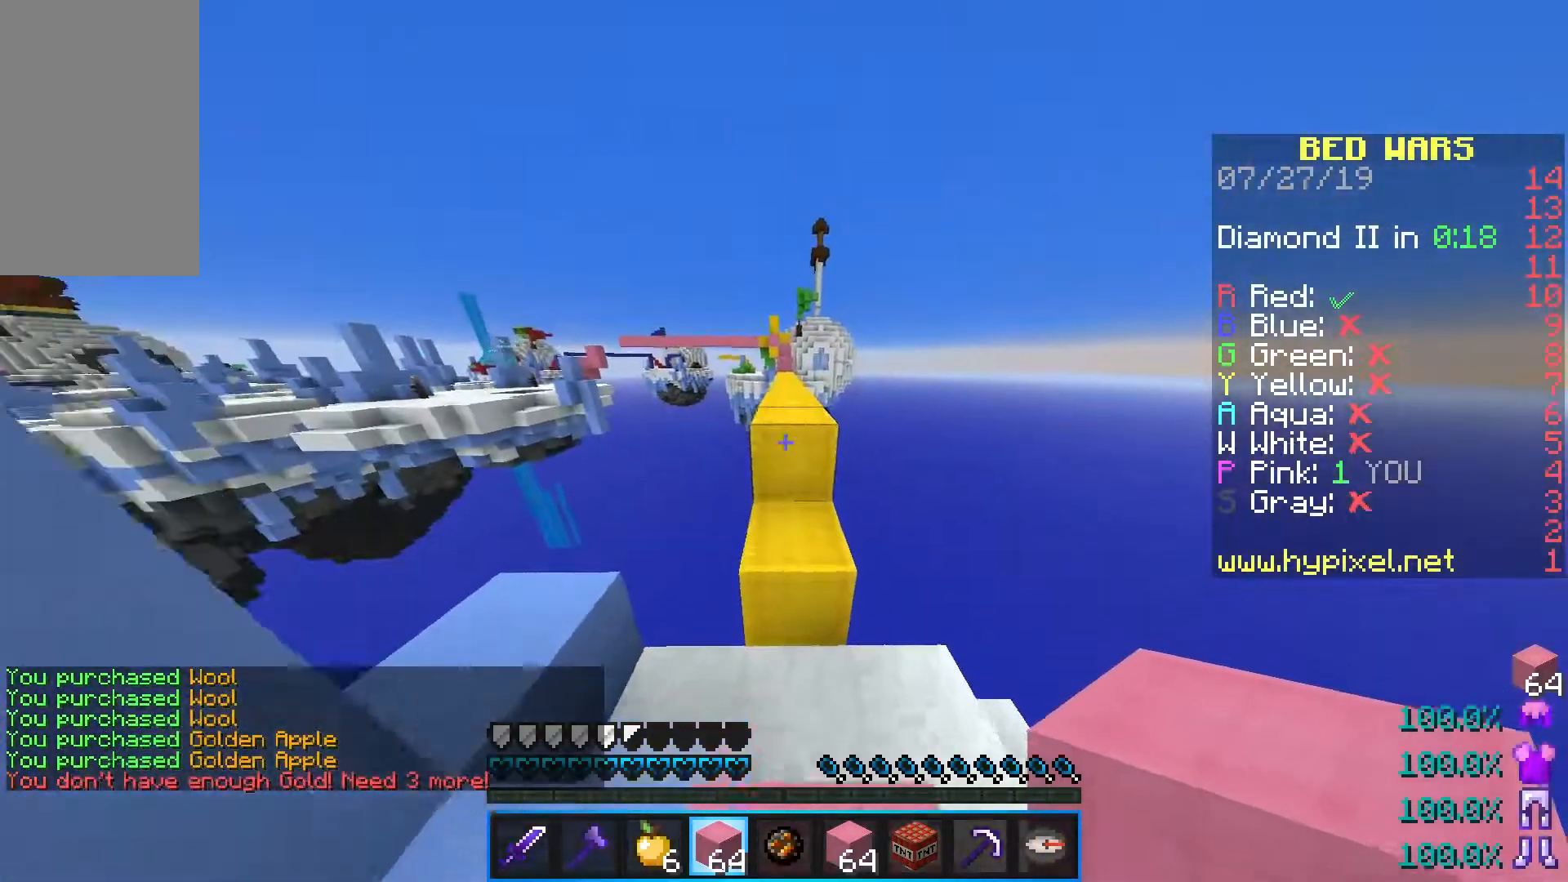
{"keys": ["space", "w"], "mouse": [], "events": []}
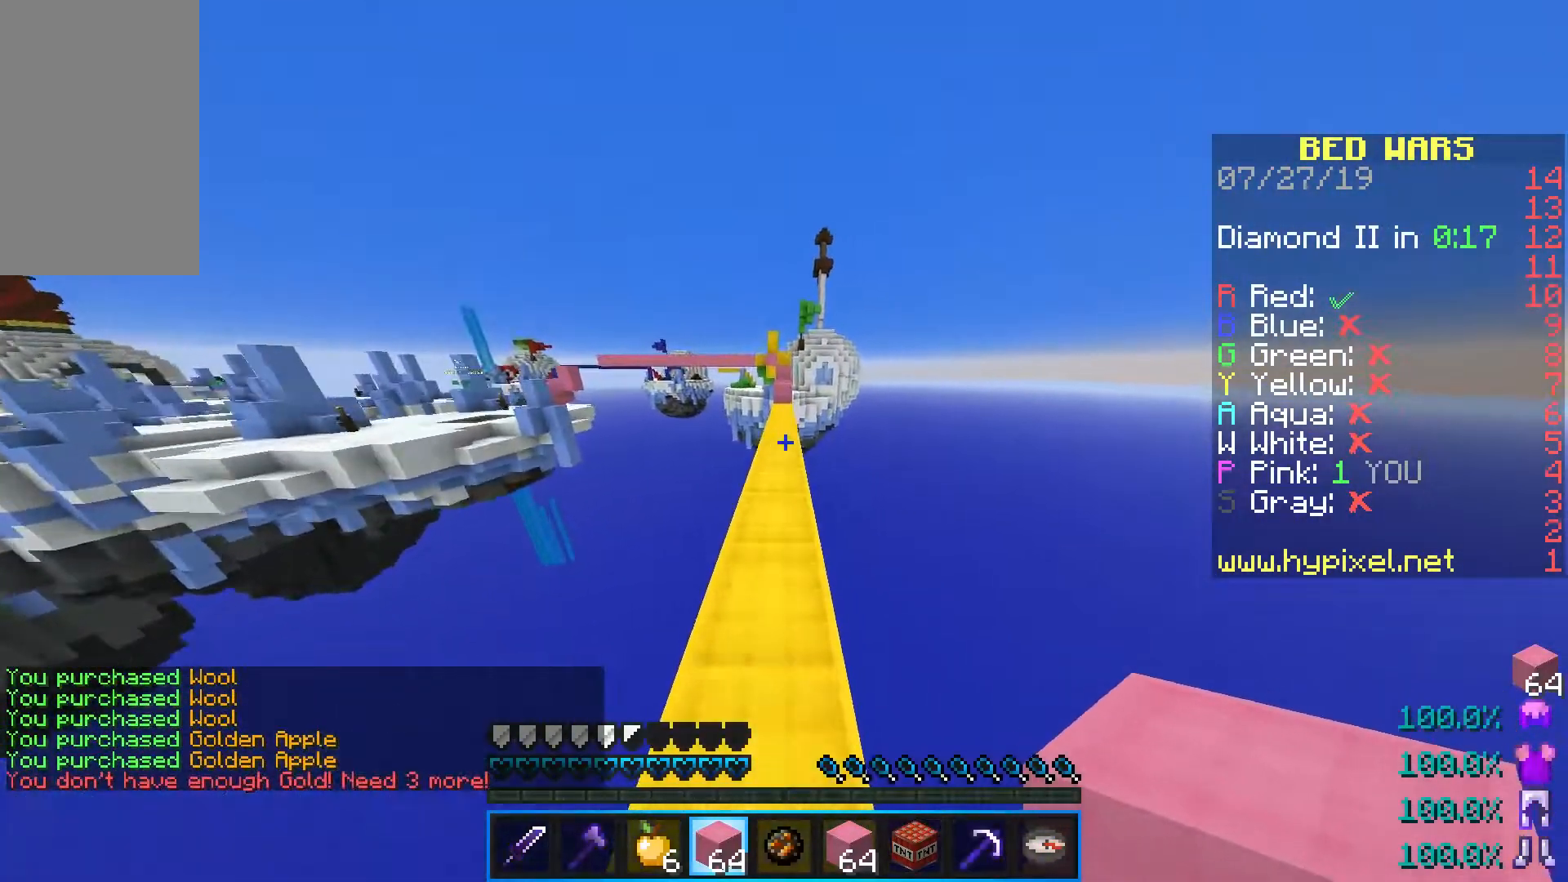
{"keys": ["space", "w"], "mouse": [], "events": []}
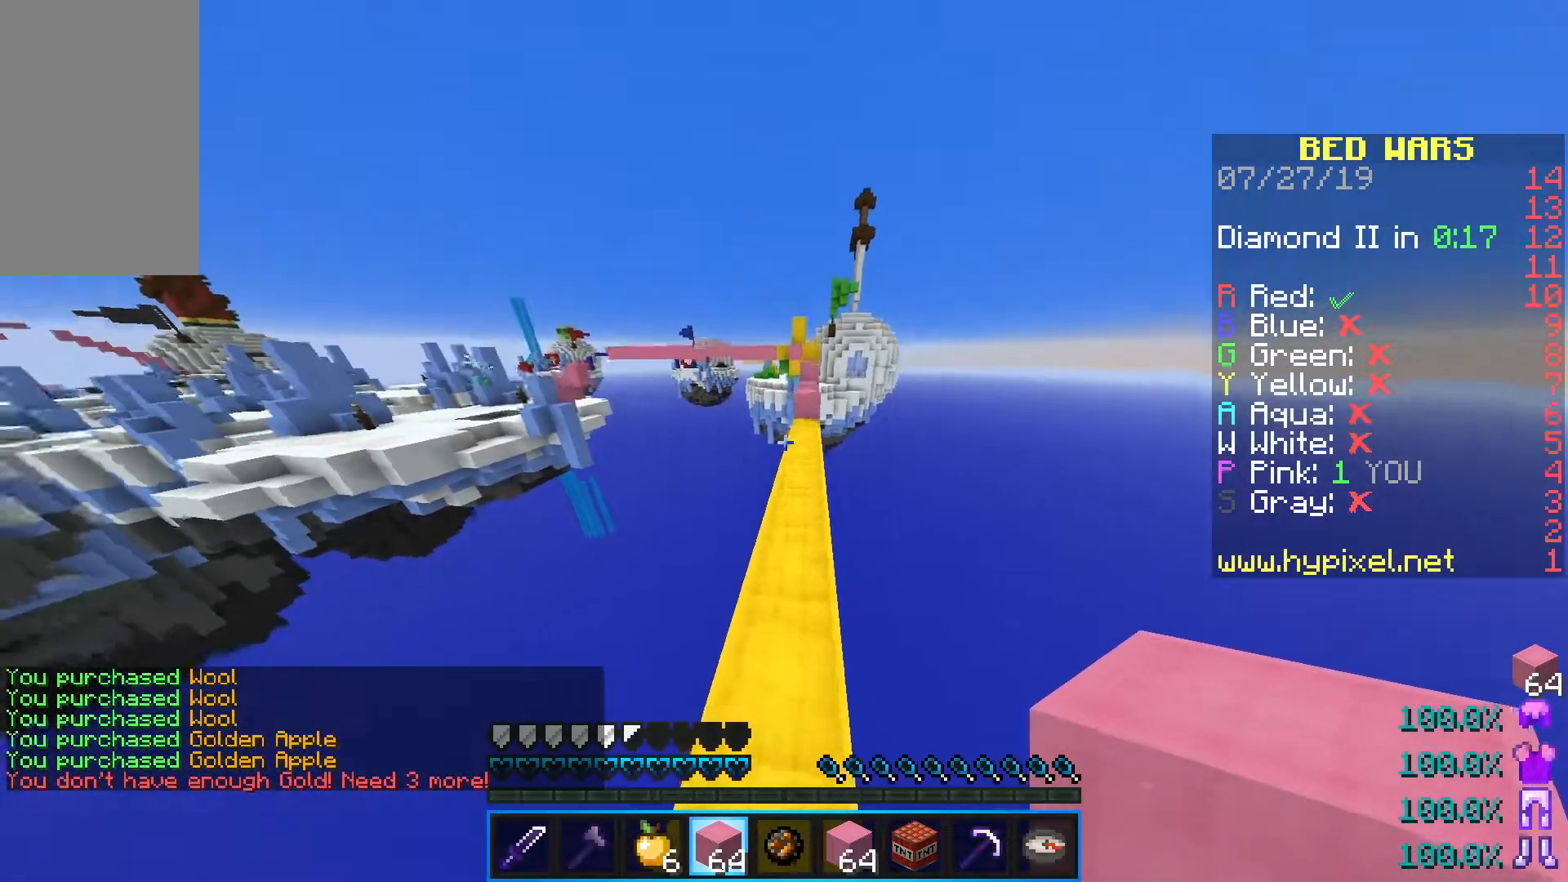
{"keys": ["w"], "mouse": [], "events": [[317, "space", "up"]]}
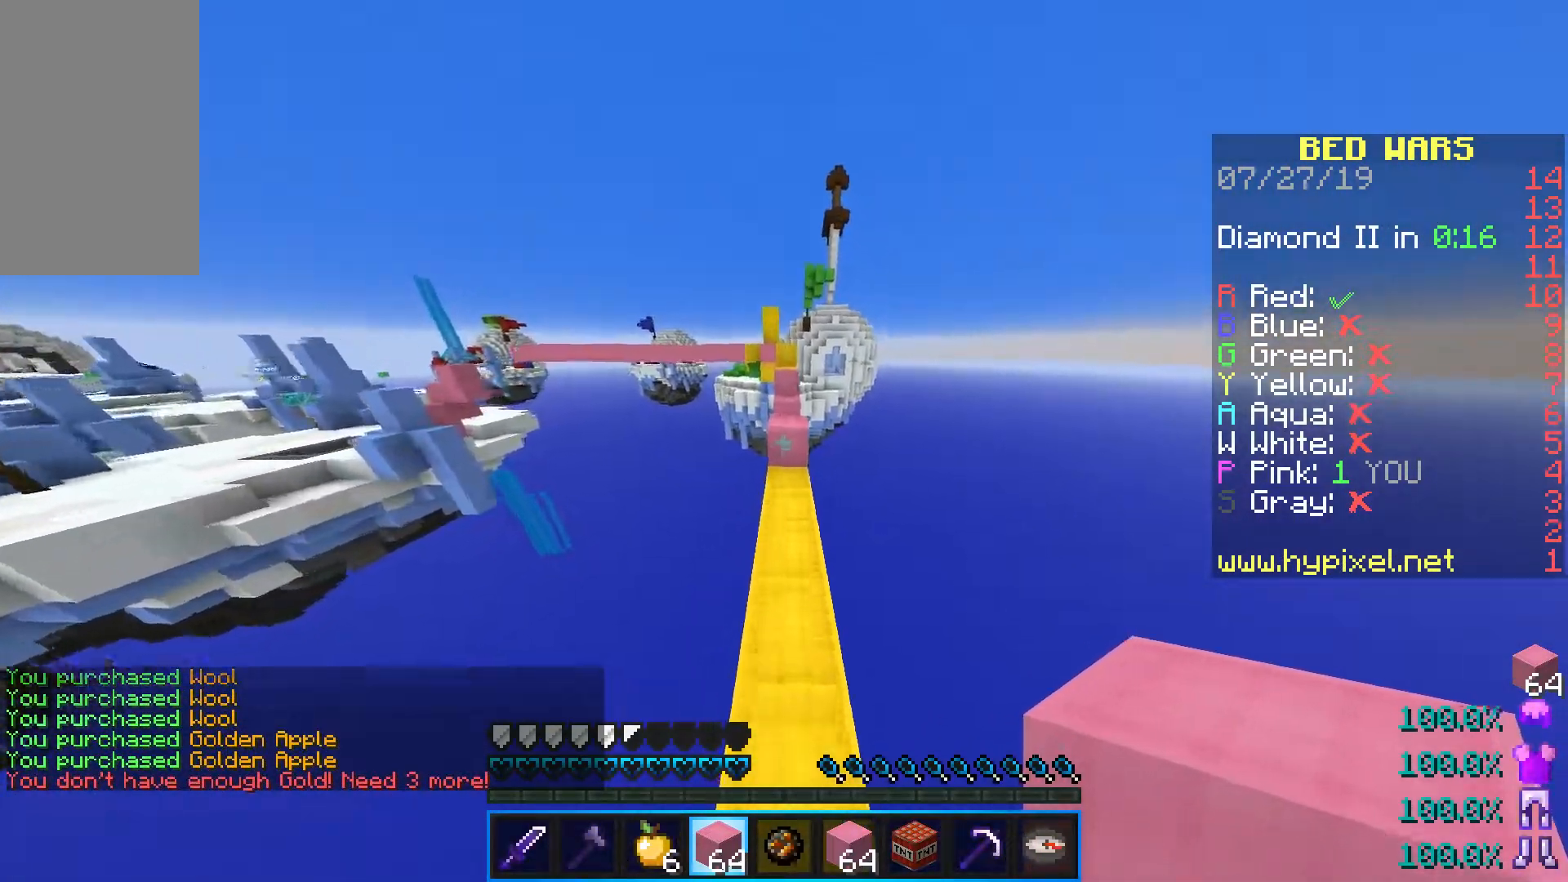
{"keys": ["w"], "mouse": [], "events": [[267, "space", "down"], [500, "space", "up"]]}
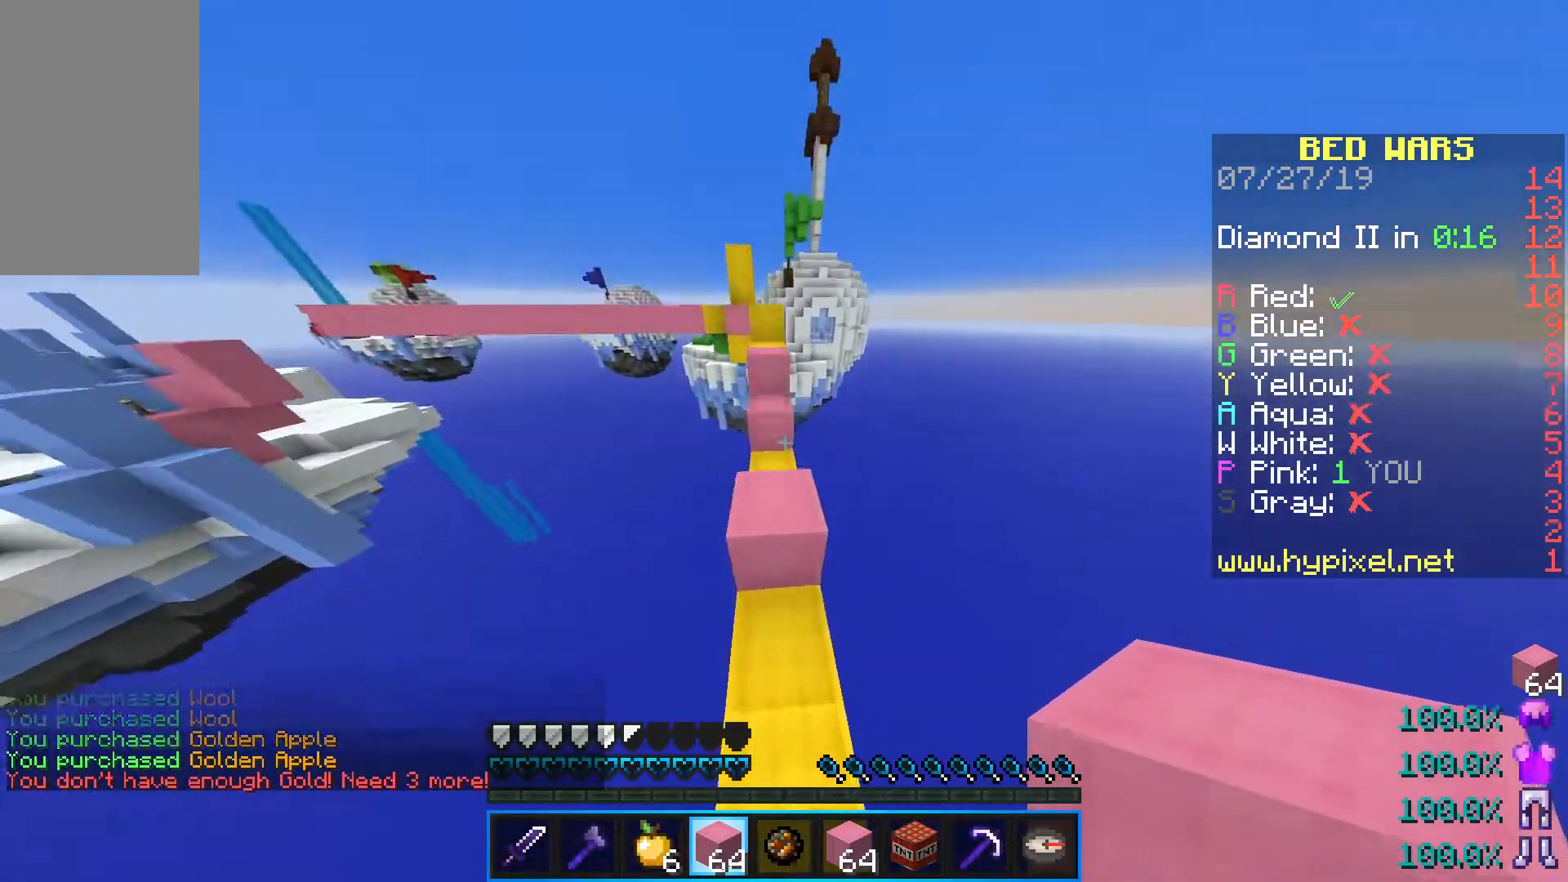
{"keys": ["space", "w"], "mouse": [], "events": [[417, "space", "down"]]}
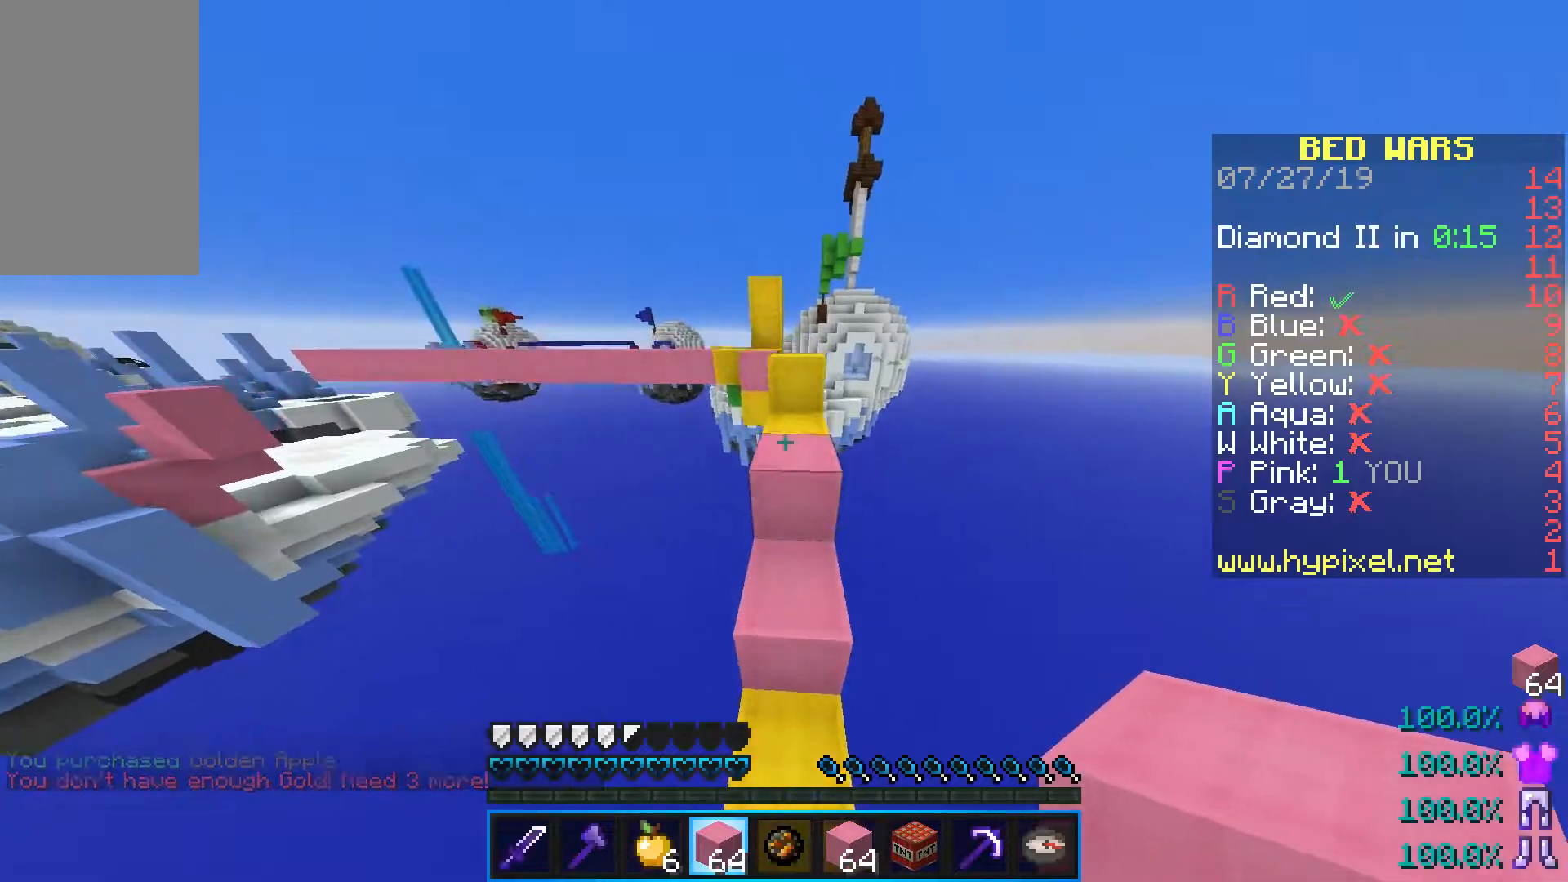
{"keys": [], "mouse": [], "events": [[150, "space", "up"], [350, "space", "down"], [483, "w", "up"], [500, "space", "up"]]}
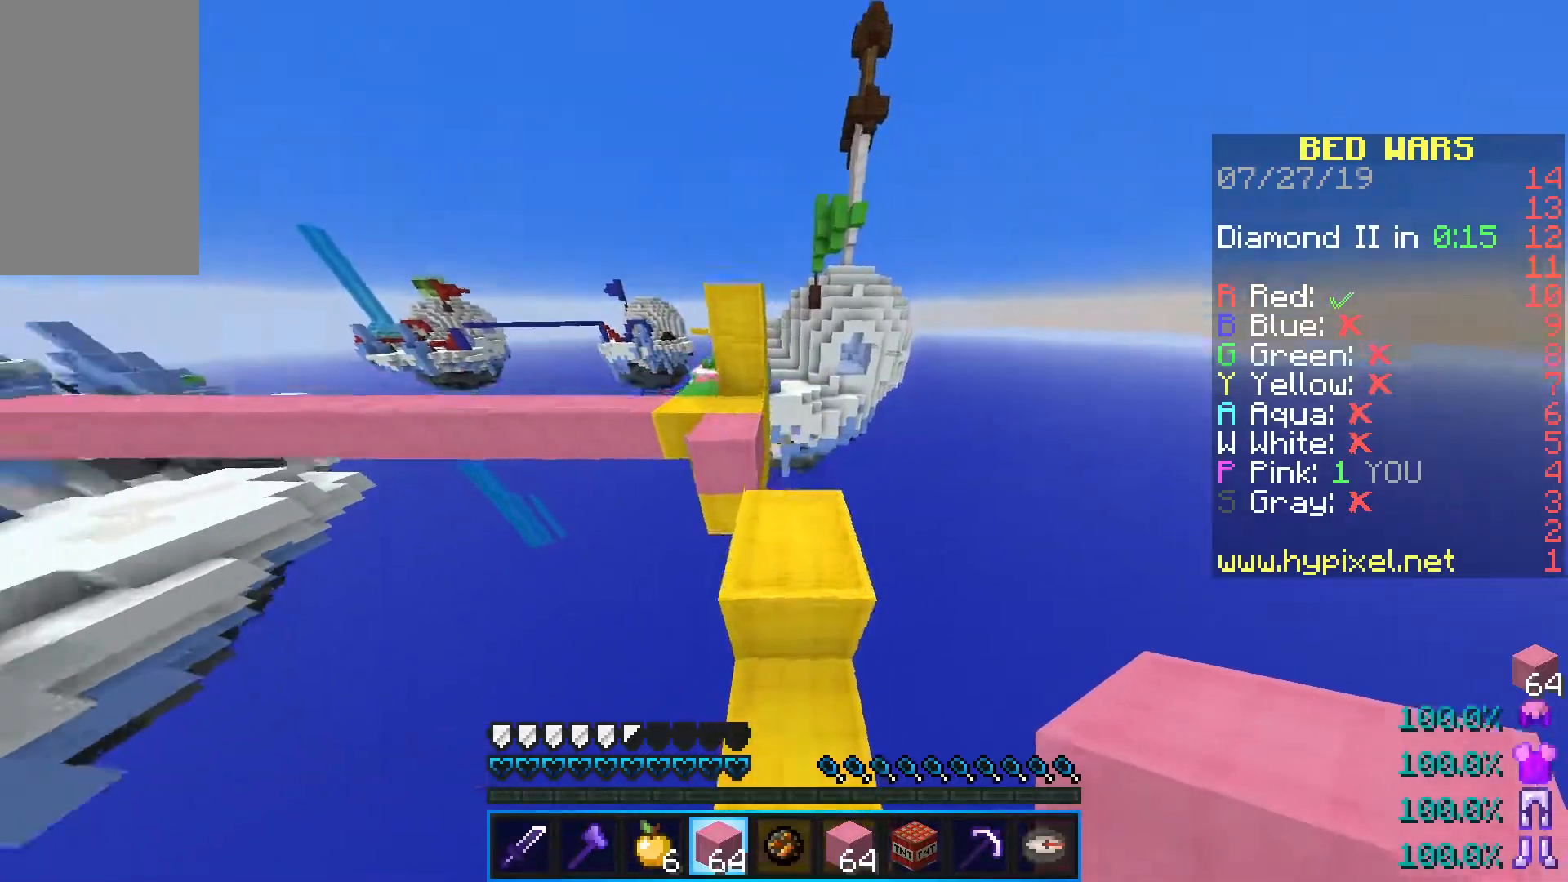
{"keys": ["s"], "mouse": [], "events": [[150, "s", "down"], [233, "a", "down"], [417, "a", "up"]]}
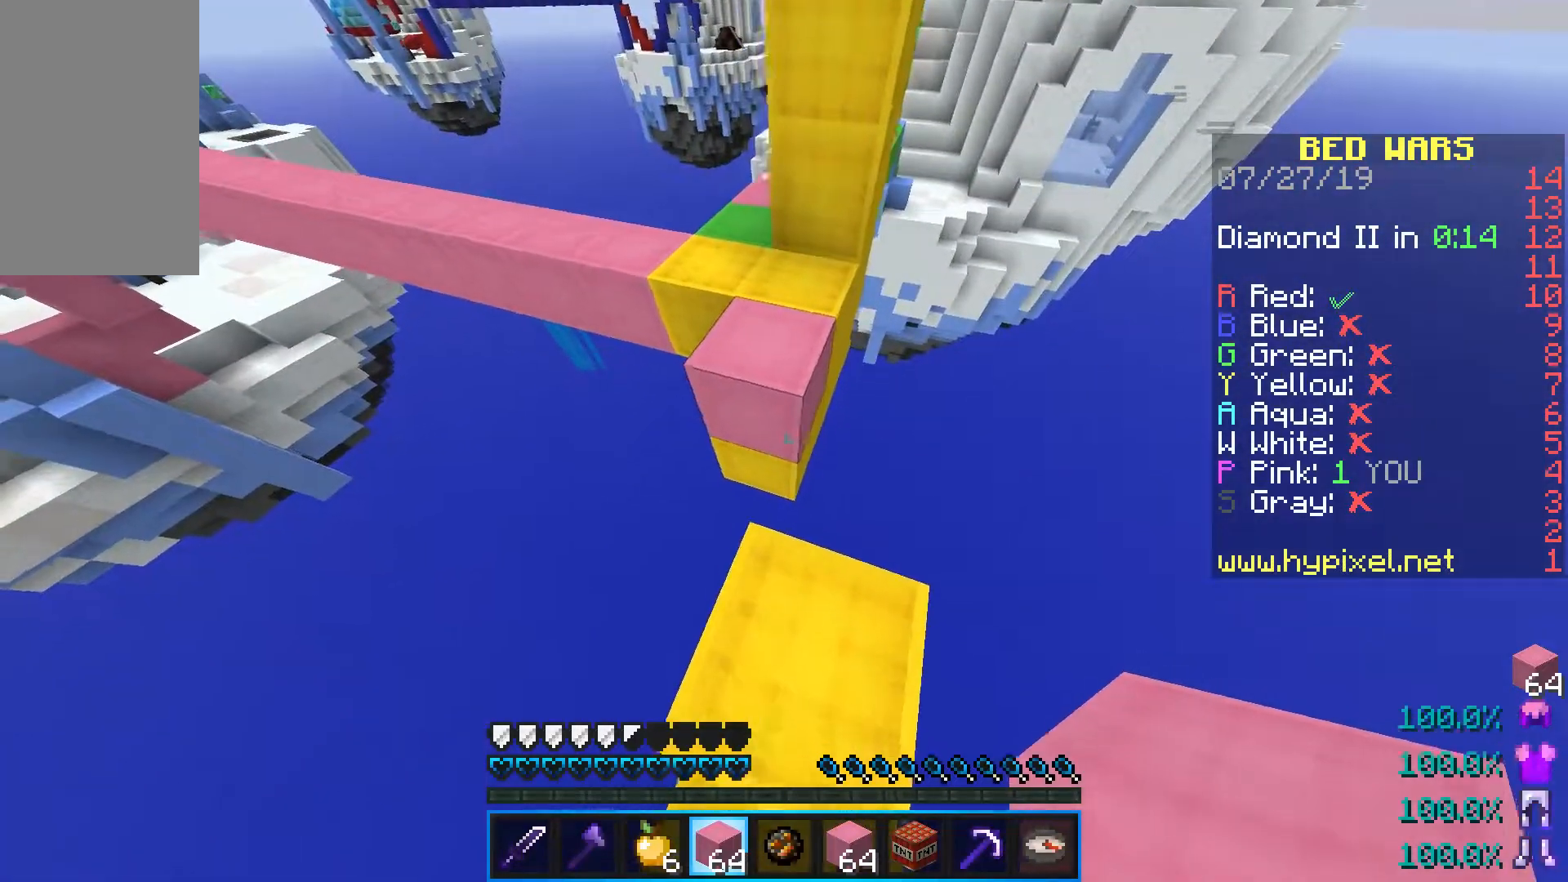
{"keys": [], "mouse": [], "events": [[33, "s", "up"]]}
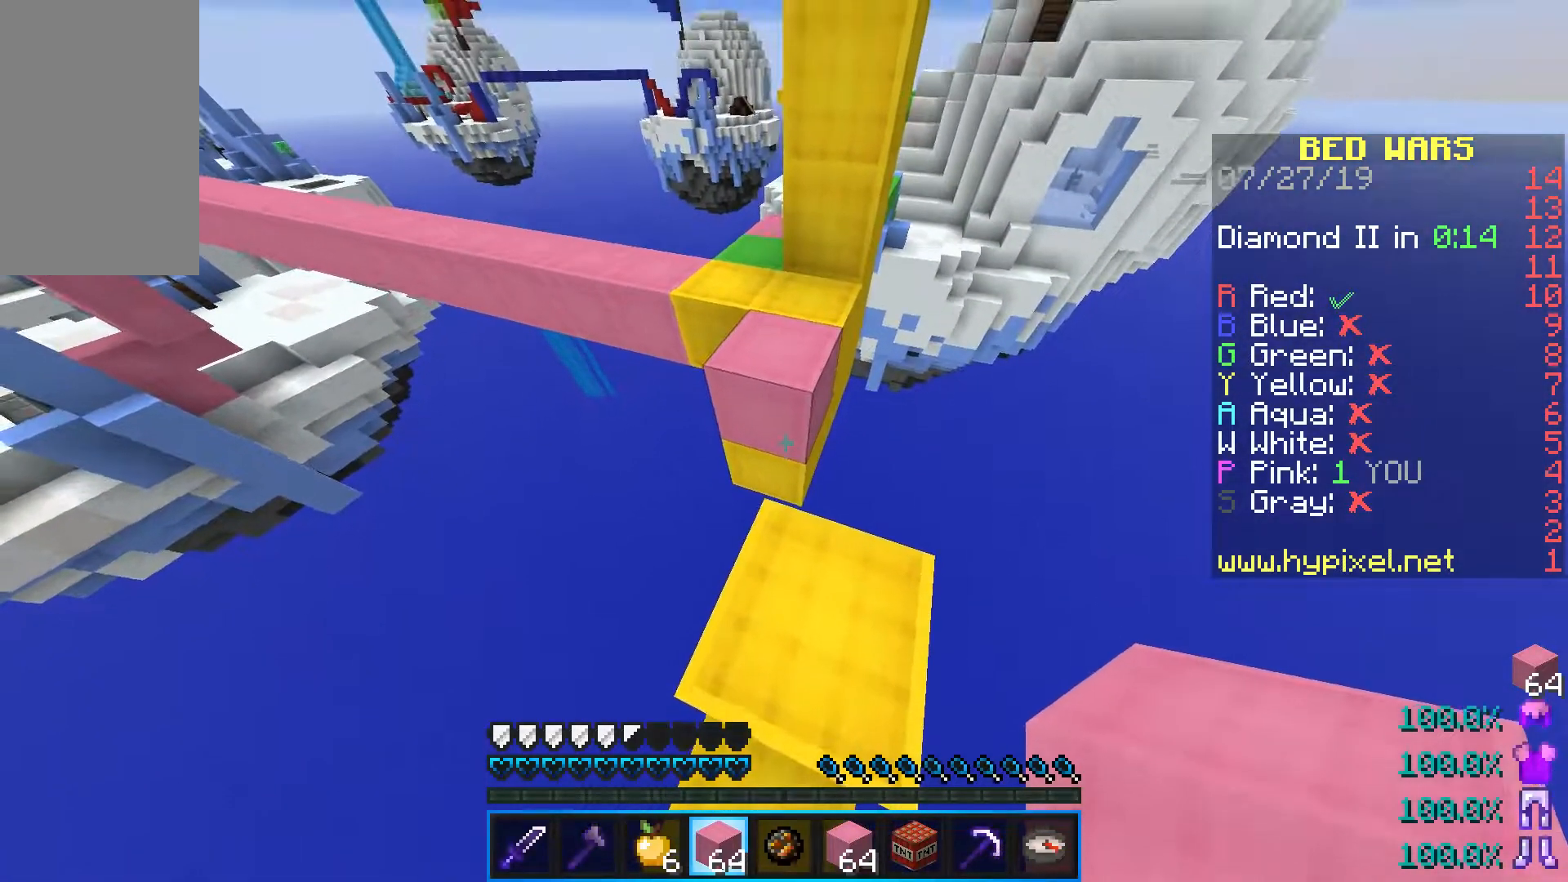
{"keys": ["w"], "mouse": [], "events": [[233, "mouse_right", "down"], [350, "mouse_right", "up"], [417, "w", "down"]]}
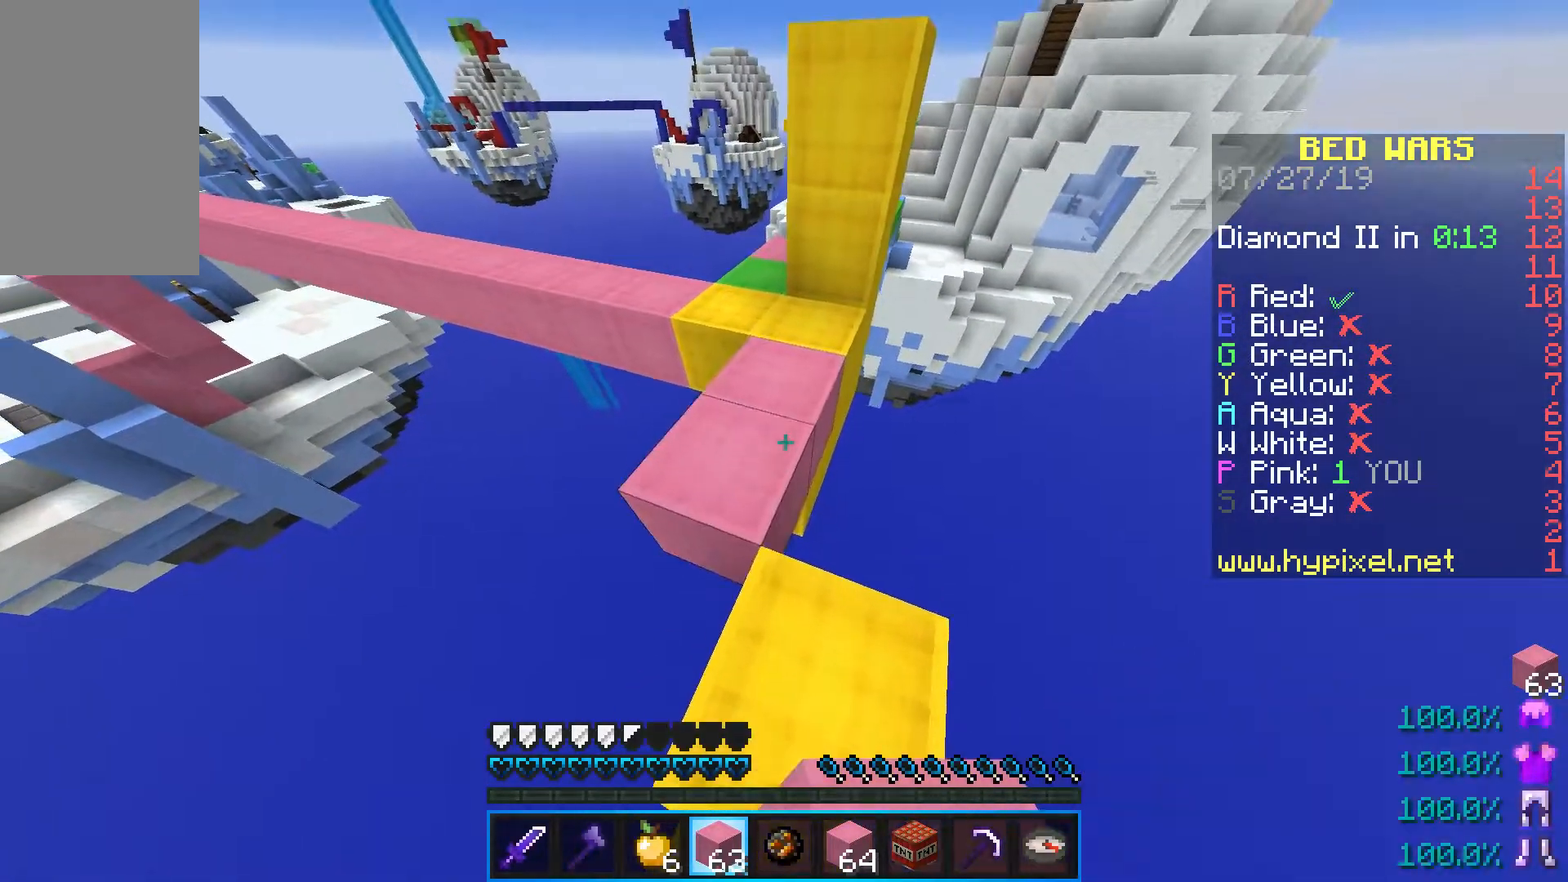
{"keys": ["w"], "mouse": [], "events": []}
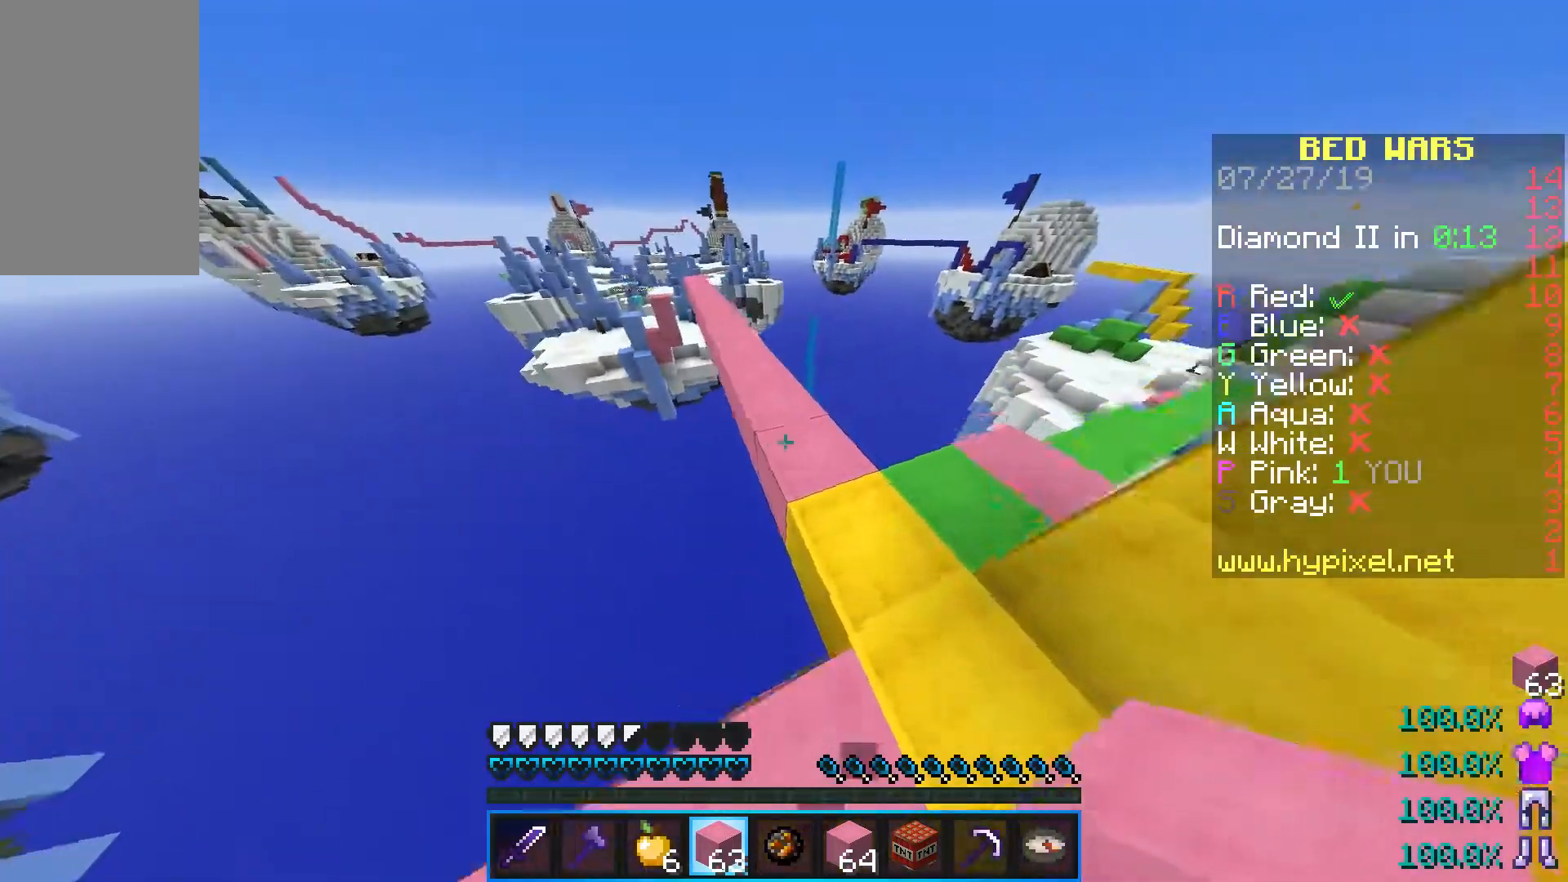
{"keys": ["a", "w"], "mouse": [], "events": [[83, "space", "down"], [217, "a", "down"], [283, "space", "up"]]}
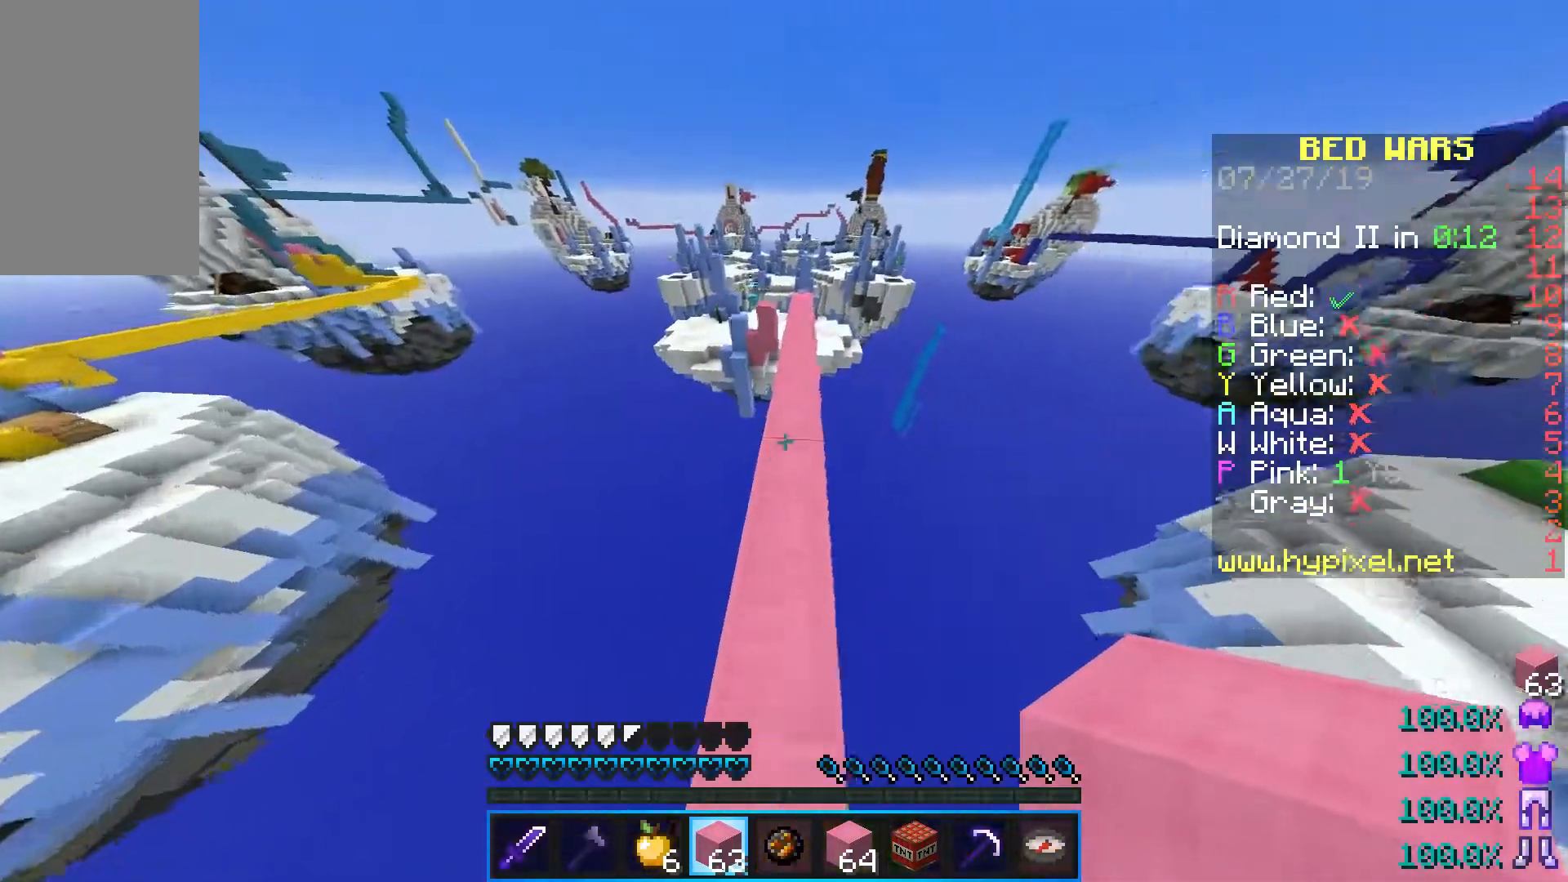
{"keys": ["space", "w"], "mouse": [], "events": [[17, "a", "up"], [150, "space", "down"]]}
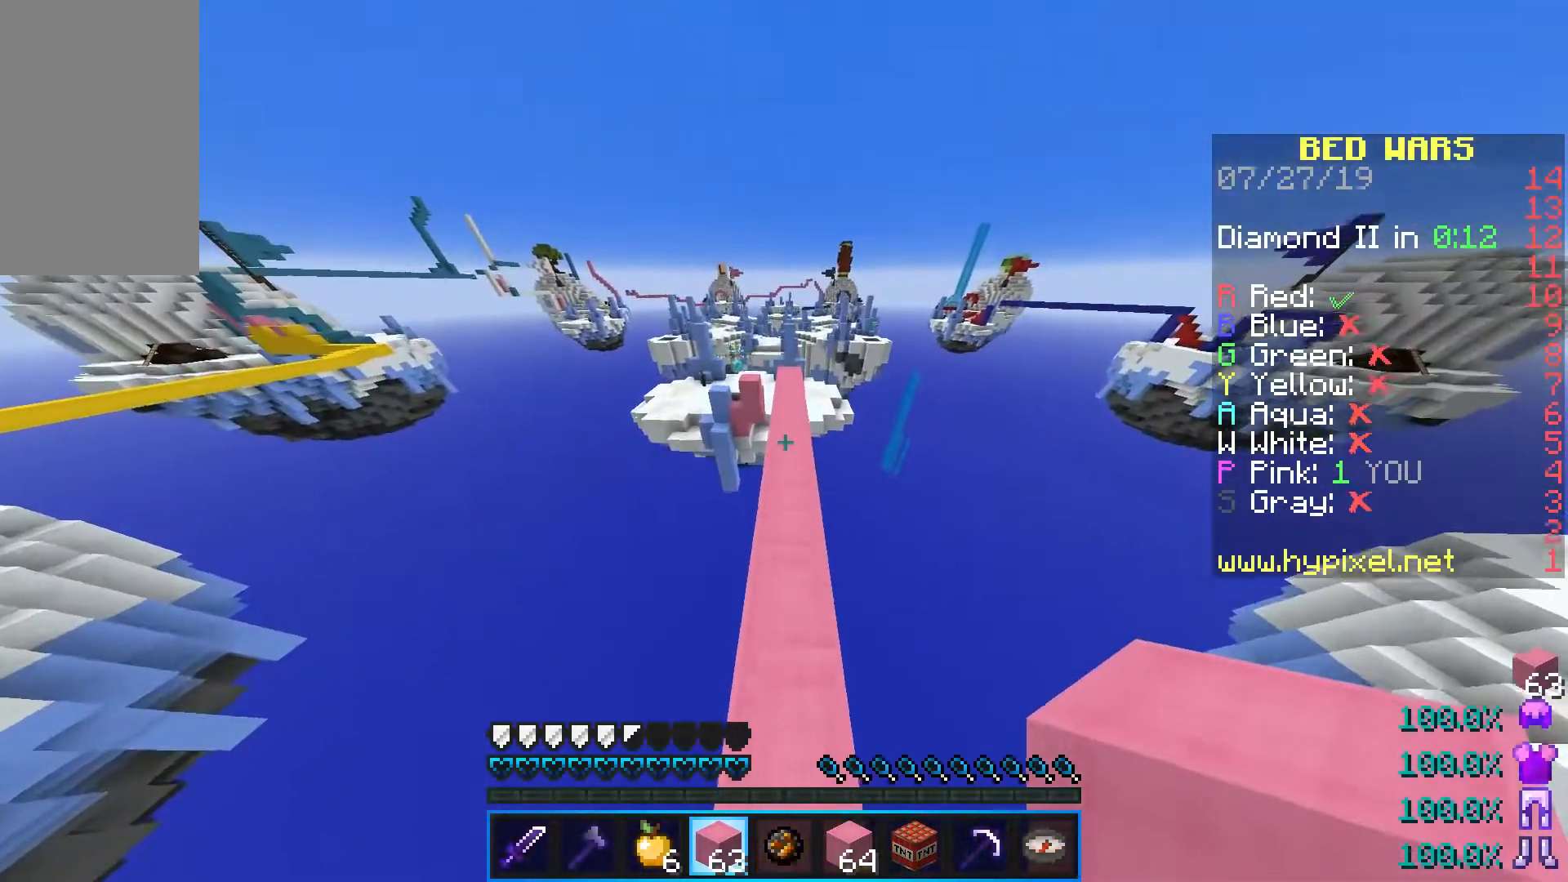
{"keys": ["space", "w"], "mouse": [], "events": []}
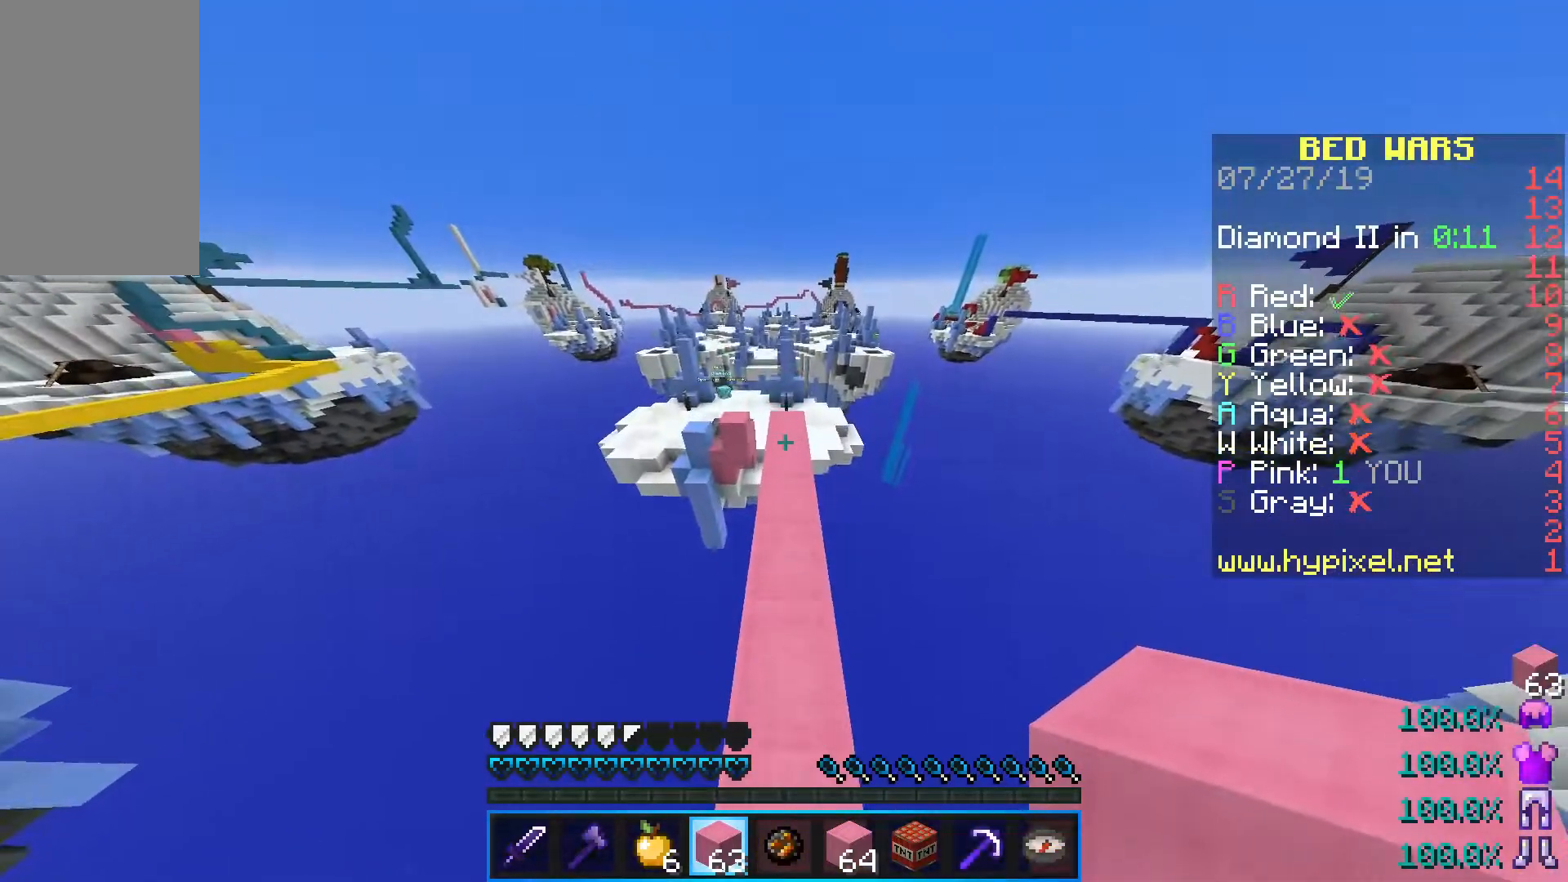
{"keys": ["w"], "mouse": [], "events": [[33, "space", "up"]]}
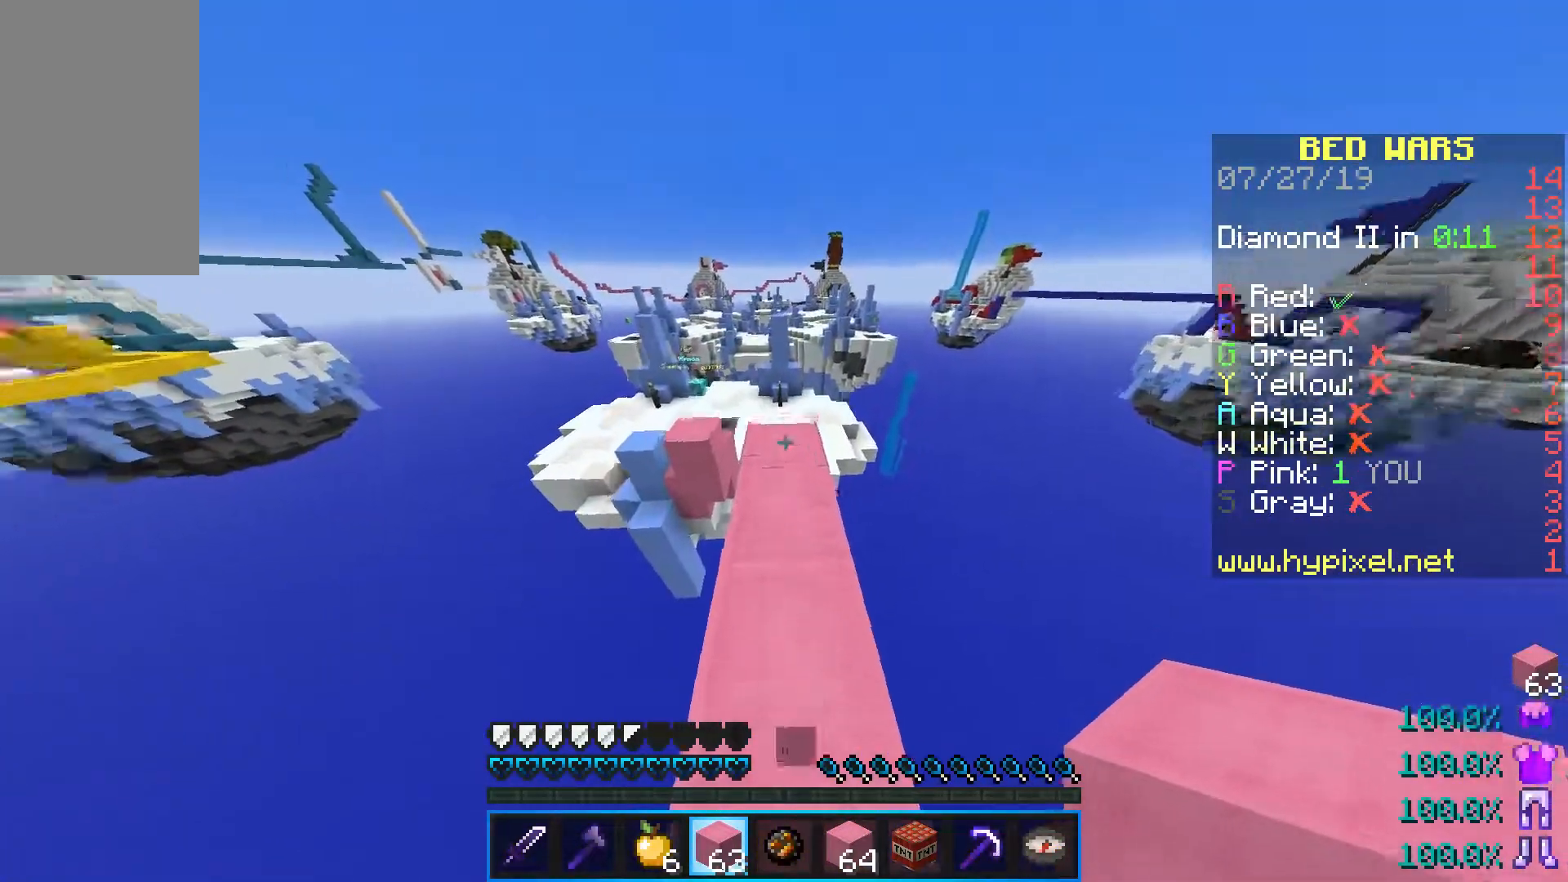
{"keys": ["space", "w"], "mouse": [], "events": [[383, "space", "down"]]}
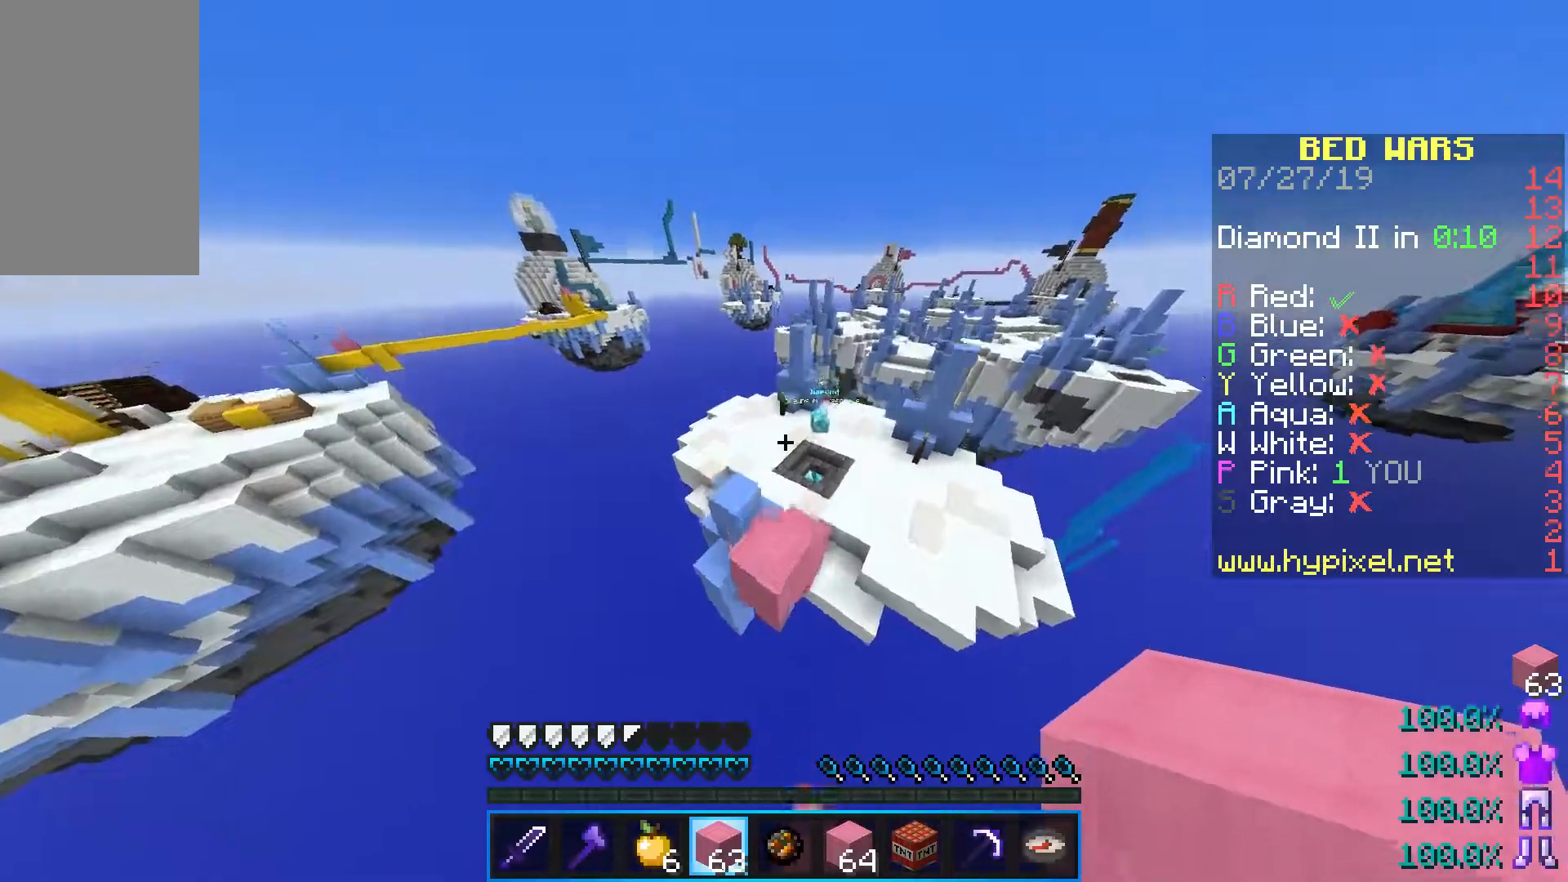
{"keys": ["w"], "mouse": [], "events": [[50, "a", "down"], [133, "space", "up"], [283, "a", "up"]]}
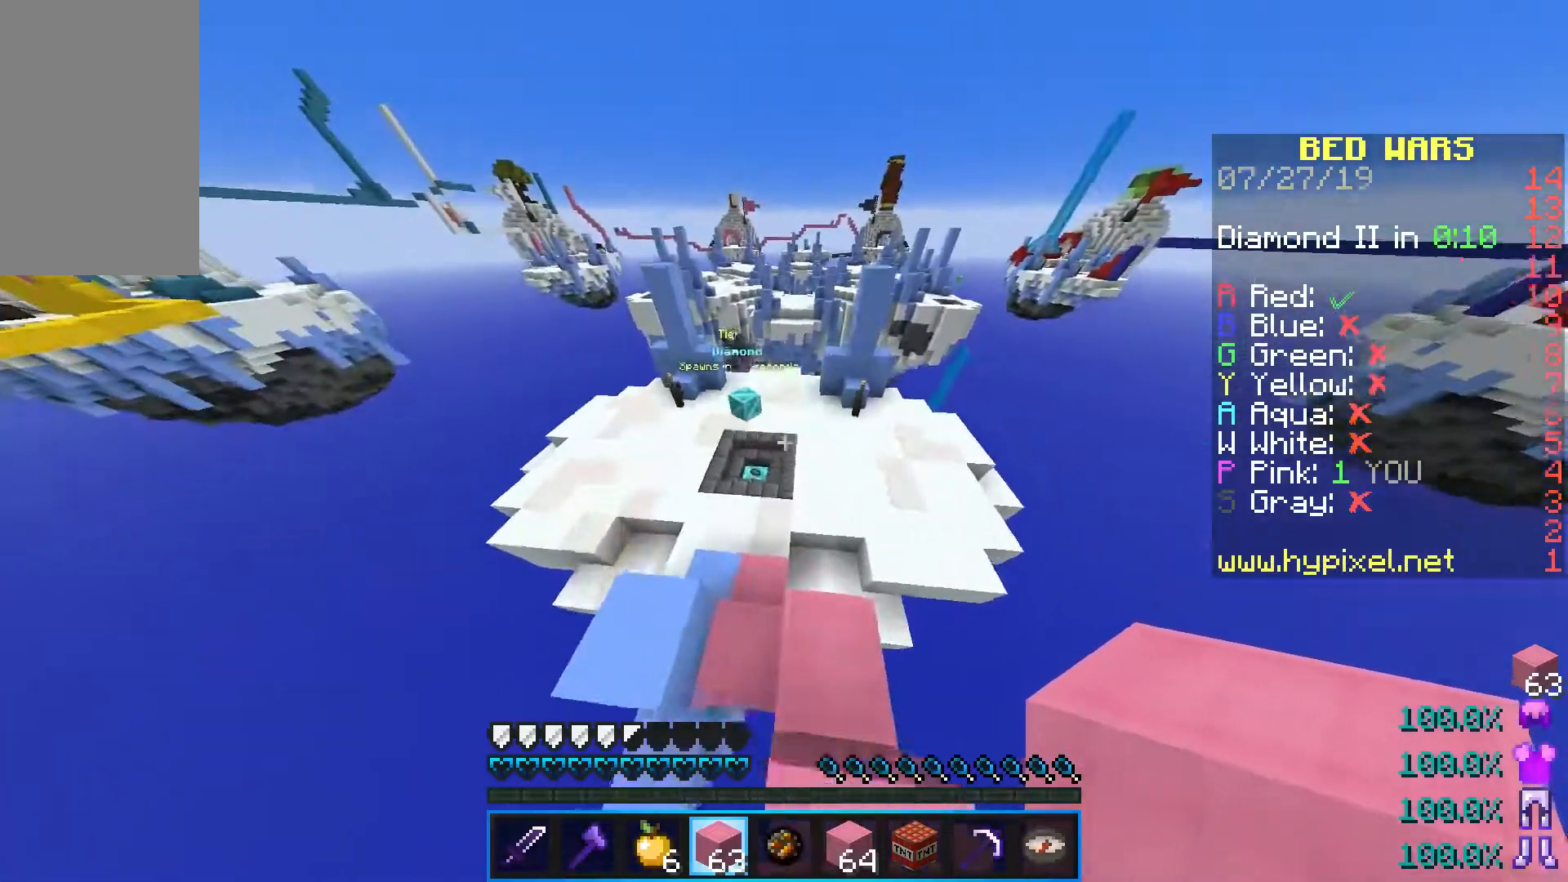
{"keys": ["w"], "mouse": [], "events": [[167, "a", "down"], [450, "a", "up"]]}
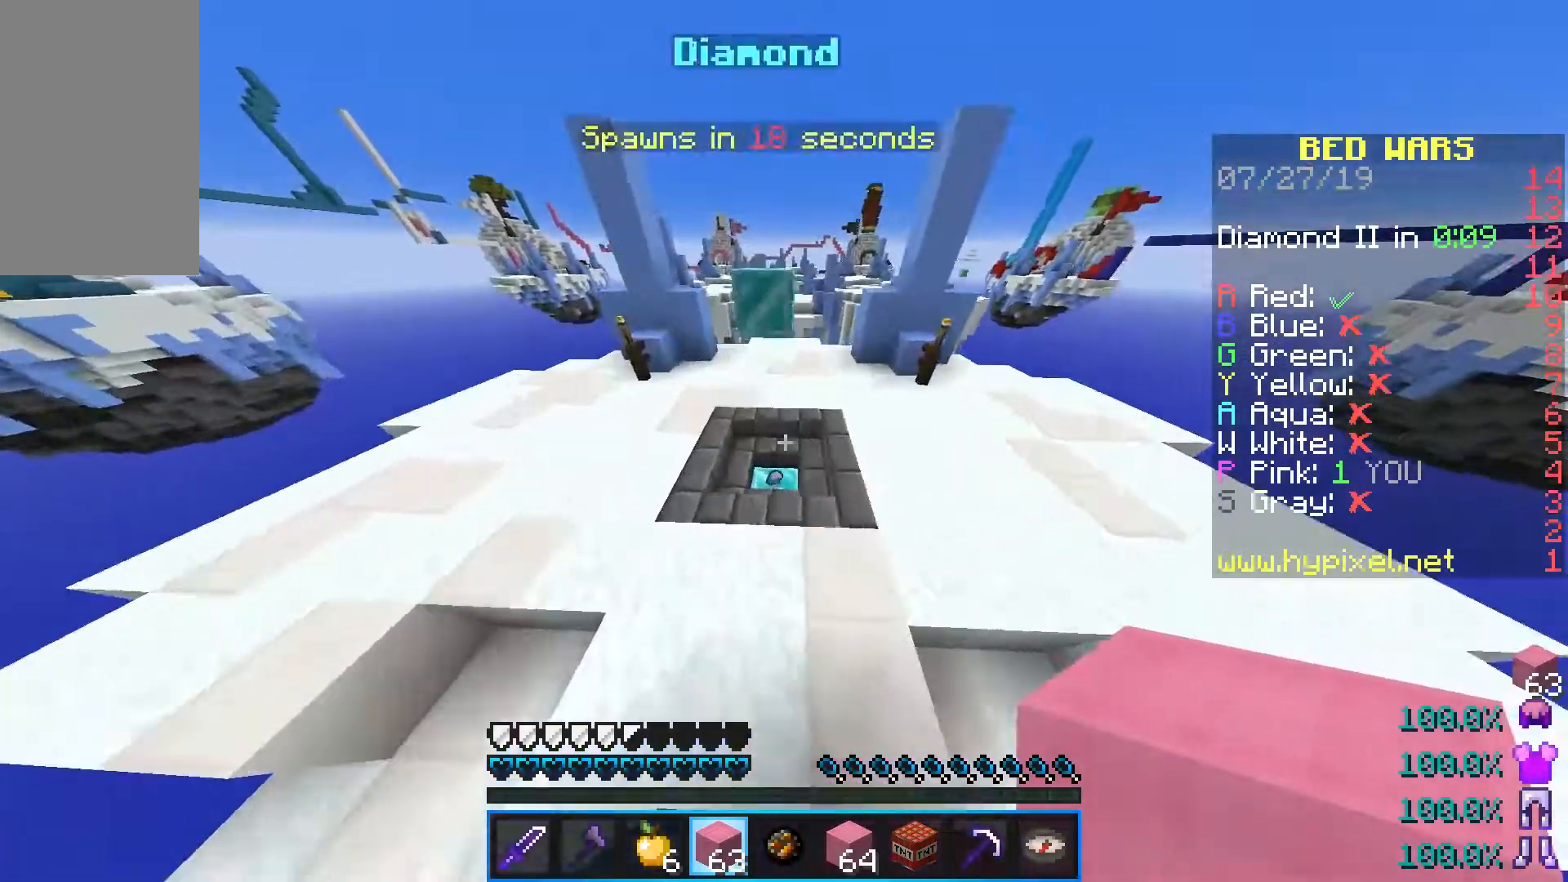
{"keys": ["w"], "mouse": [], "events": []}